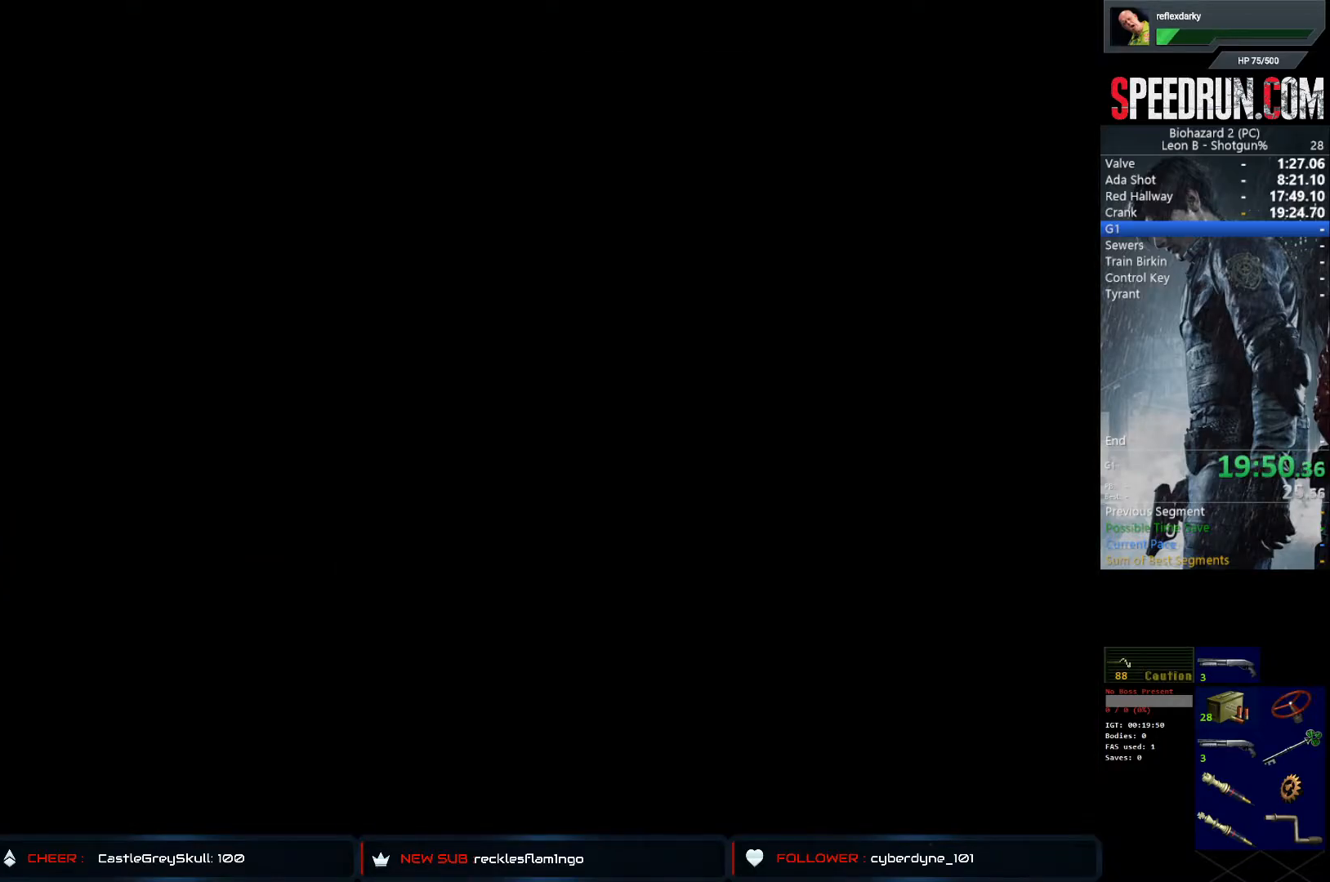
Gameplay with a controller (PlayStation layout); each line is a JSON object with the inputs held at the frame after it. "events" lists button and stick changes between this image and that frame as [ms after this image, input, new state], when the widget could be followed in between. Not read: L1 L3 R1 R3.
{"buttons": ["SQUARE", "DPAD_UP", "DPAD_LEFT"], "left_stick": "center", "right_stick": "center", "events": [[417, "DPAD_LEFT", "down"]]}
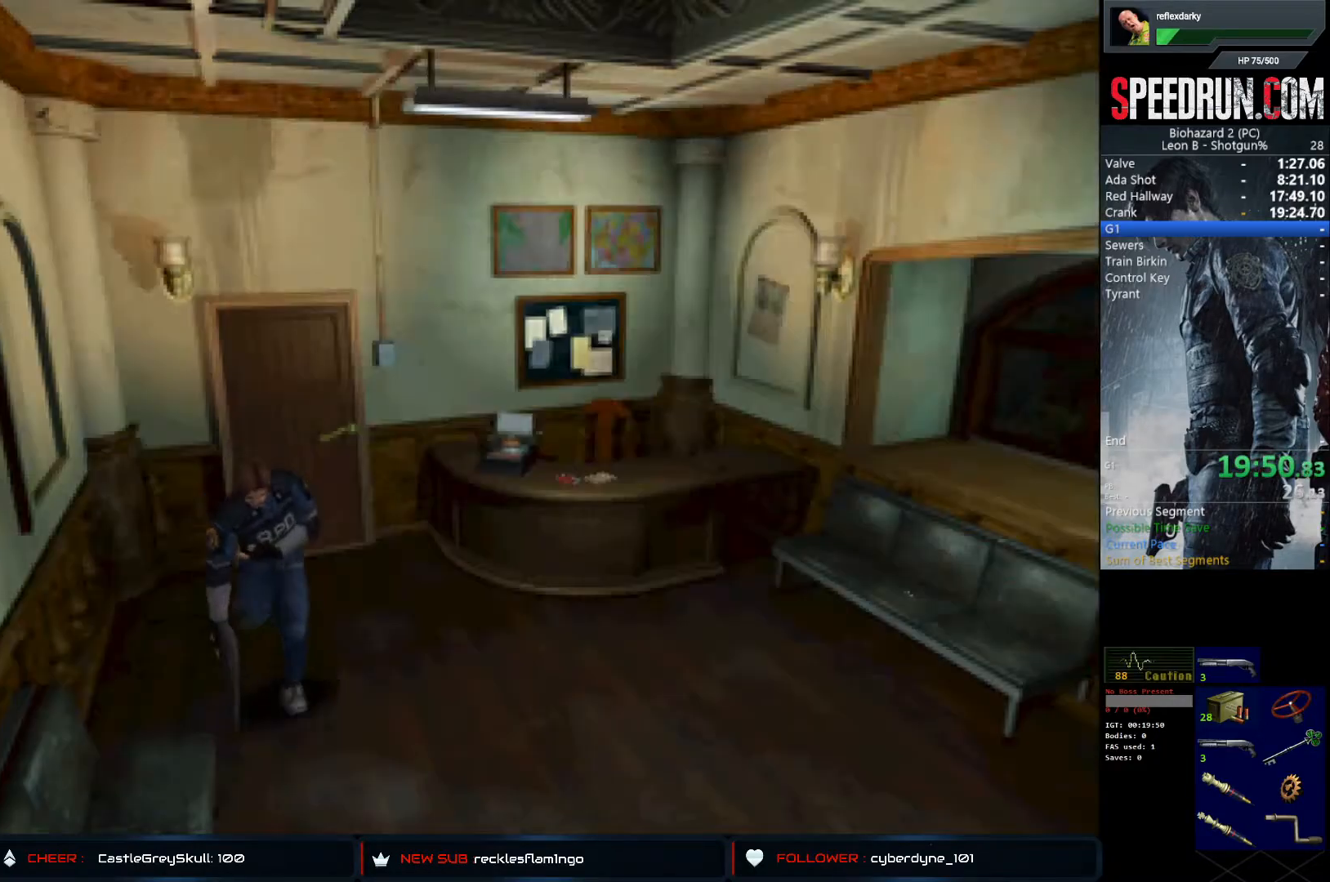
{"buttons": ["SQUARE", "DPAD_UP"], "left_stick": "center", "right_stick": "center", "events": [[33, "DPAD_LEFT", "up"]]}
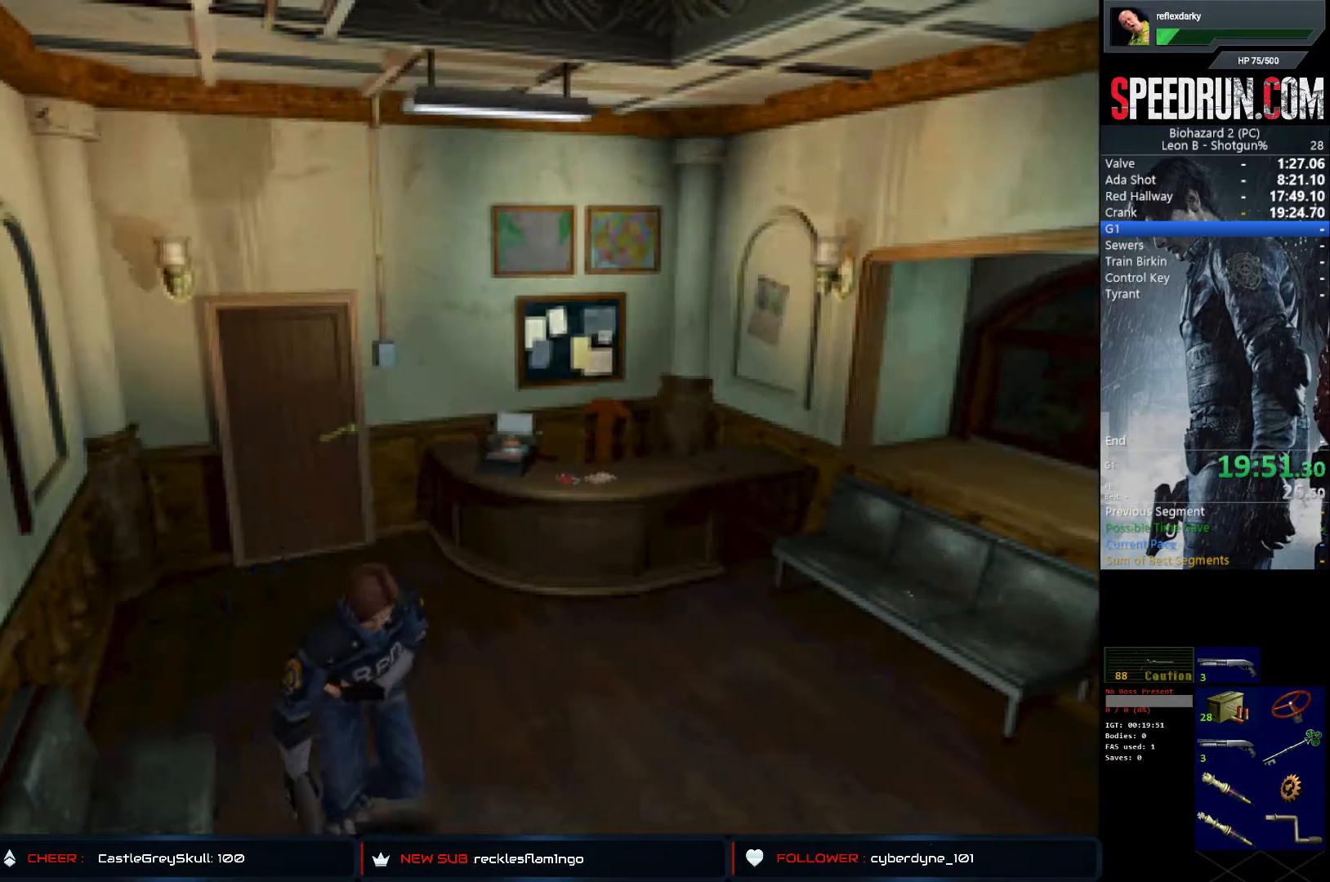
{"buttons": ["SQUARE", "DPAD_UP"], "left_stick": "center", "right_stick": "center", "events": [[33, "DPAD_LEFT", "down"], [150, "DPAD_LEFT", "up"], [317, "CROSS", "down"], [433, "CROSS", "up"]]}
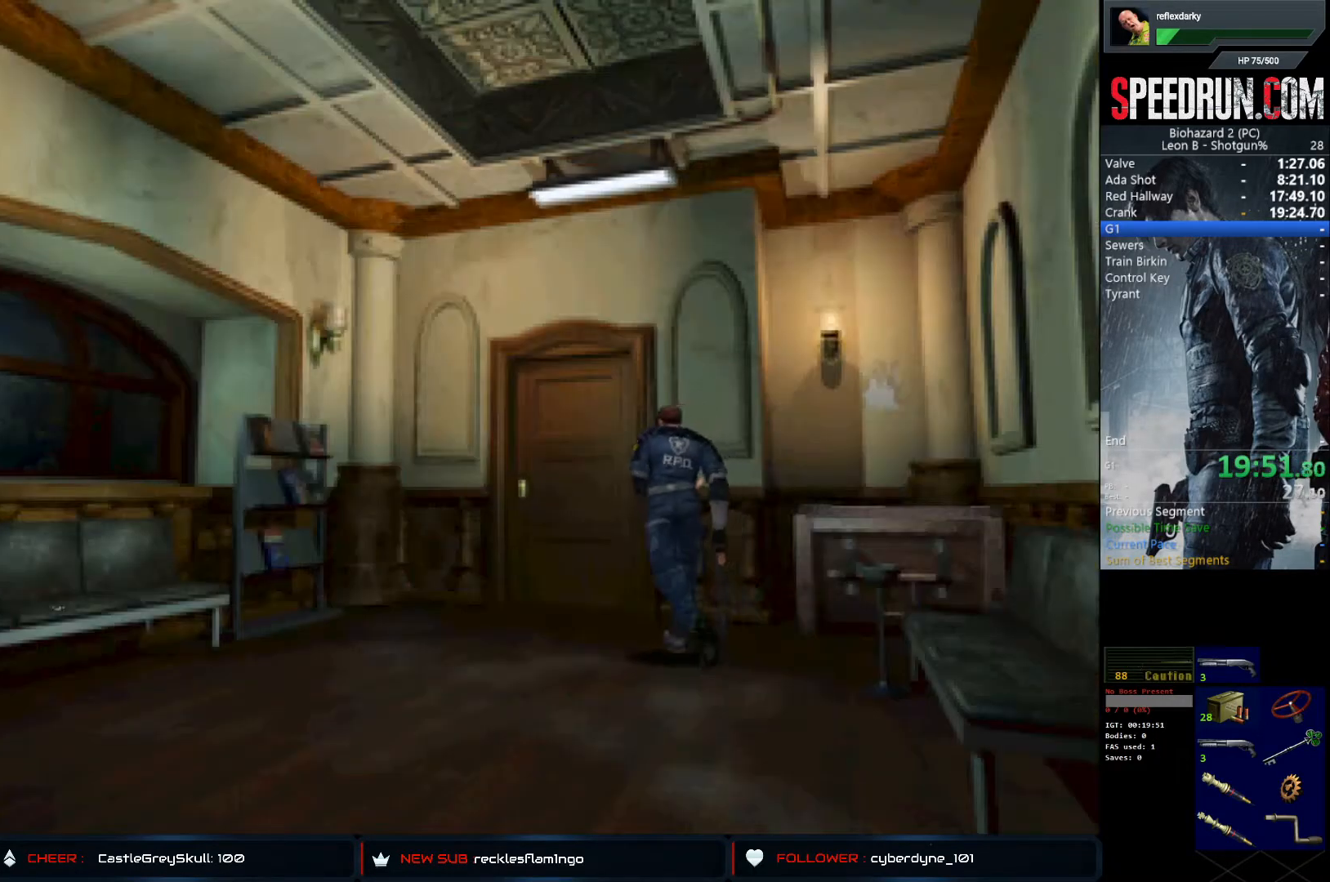
{"buttons": ["CROSS", "SQUARE", "DPAD_UP"], "left_stick": "center", "right_stick": "center", "events": [[17, "CROSS", "down"], [100, "CROSS", "up"], [183, "CROSS", "down"], [267, "CROSS", "up"], [350, "CROSS", "down"], [433, "CROSS", "up"], [483, "CROSS", "down"]]}
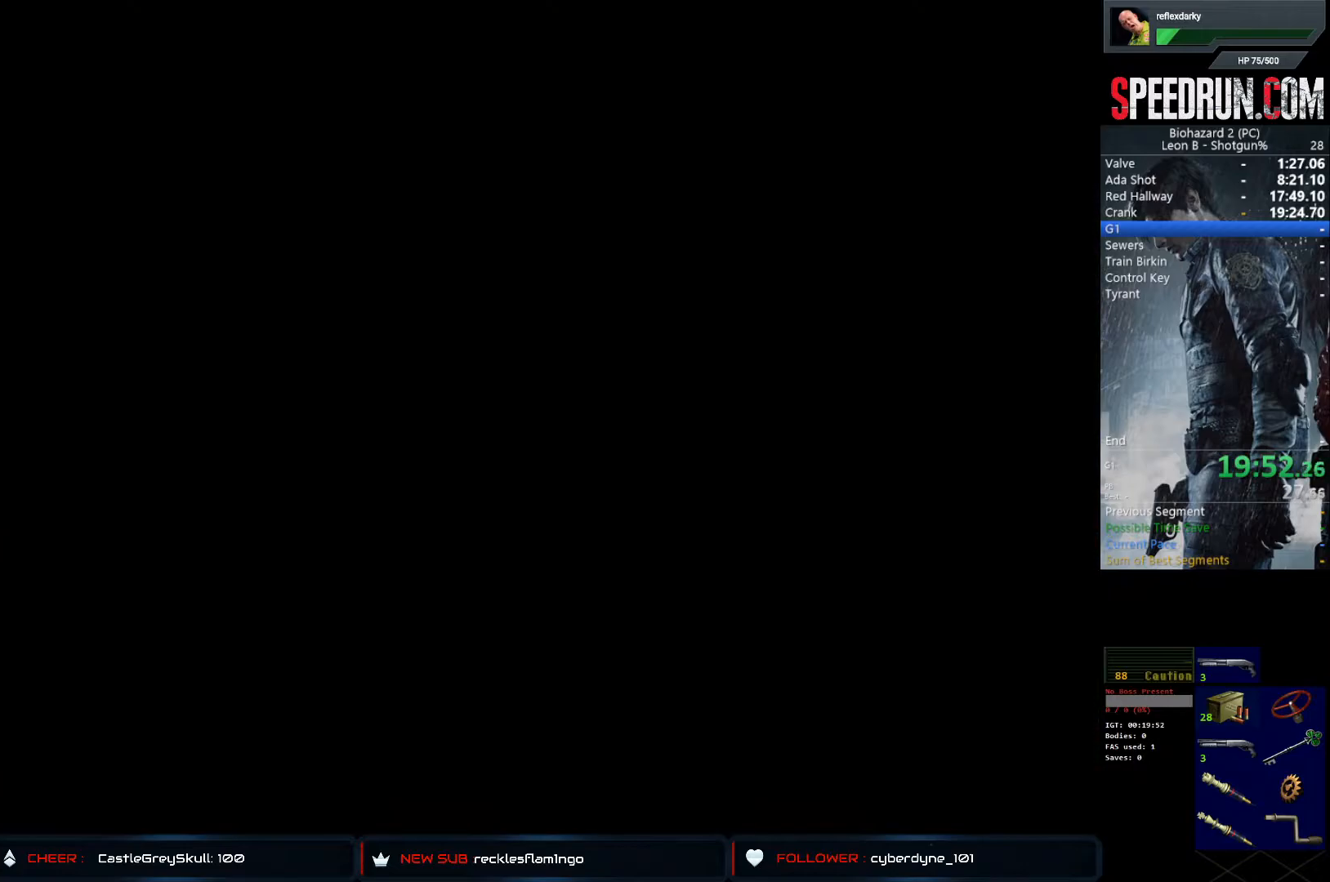
{"buttons": ["SQUARE", "DPAD_UP"], "left_stick": "center", "right_stick": "center", "events": [[100, "CROSS", "up"], [117, "CROSS", "down"], [250, "CROSS", "up"], [333, "DPAD_UP", "up"], [467, "DPAD_UP", "down"]]}
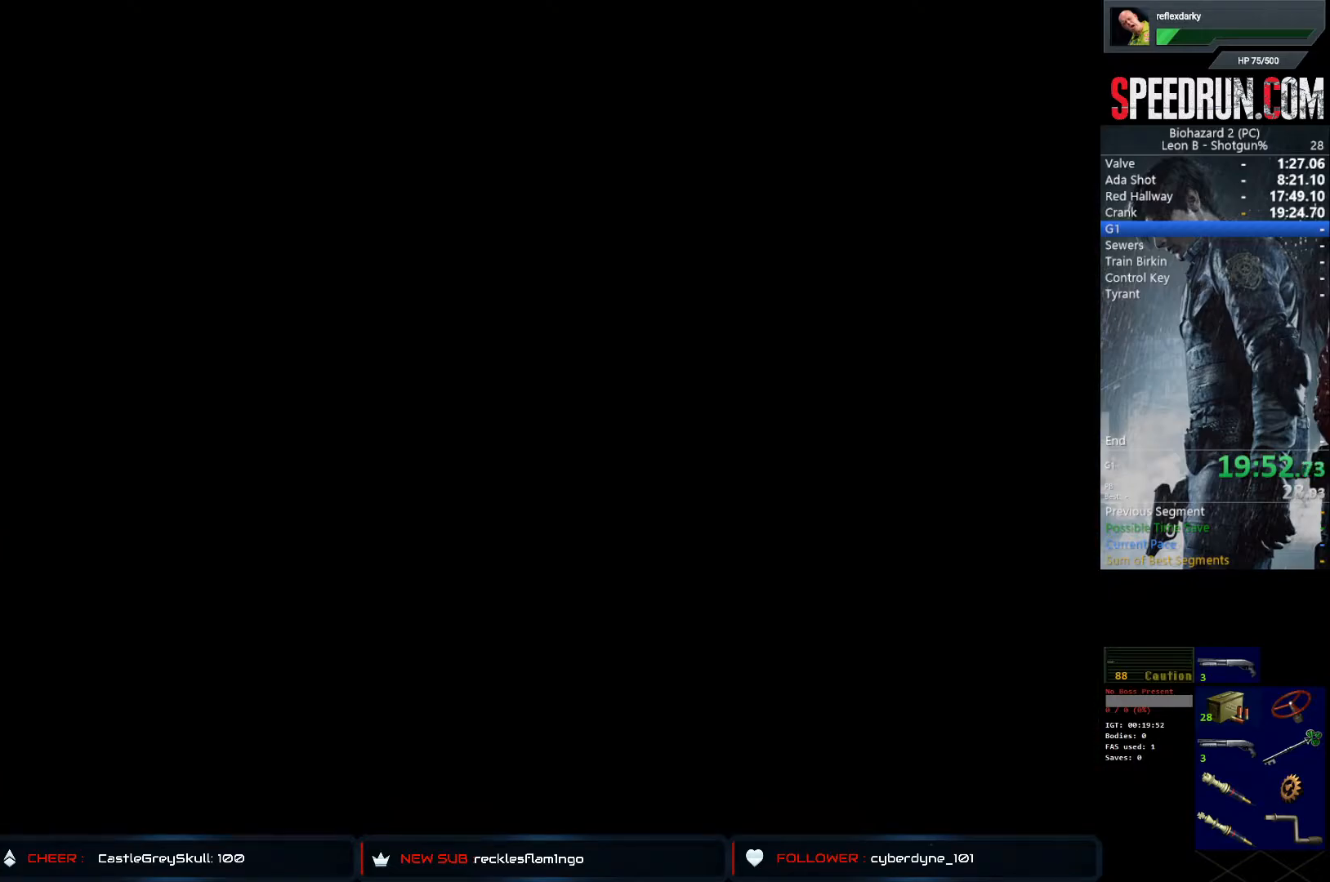
{"buttons": ["SQUARE", "DPAD_UP"], "left_stick": "center", "right_stick": "center", "events": []}
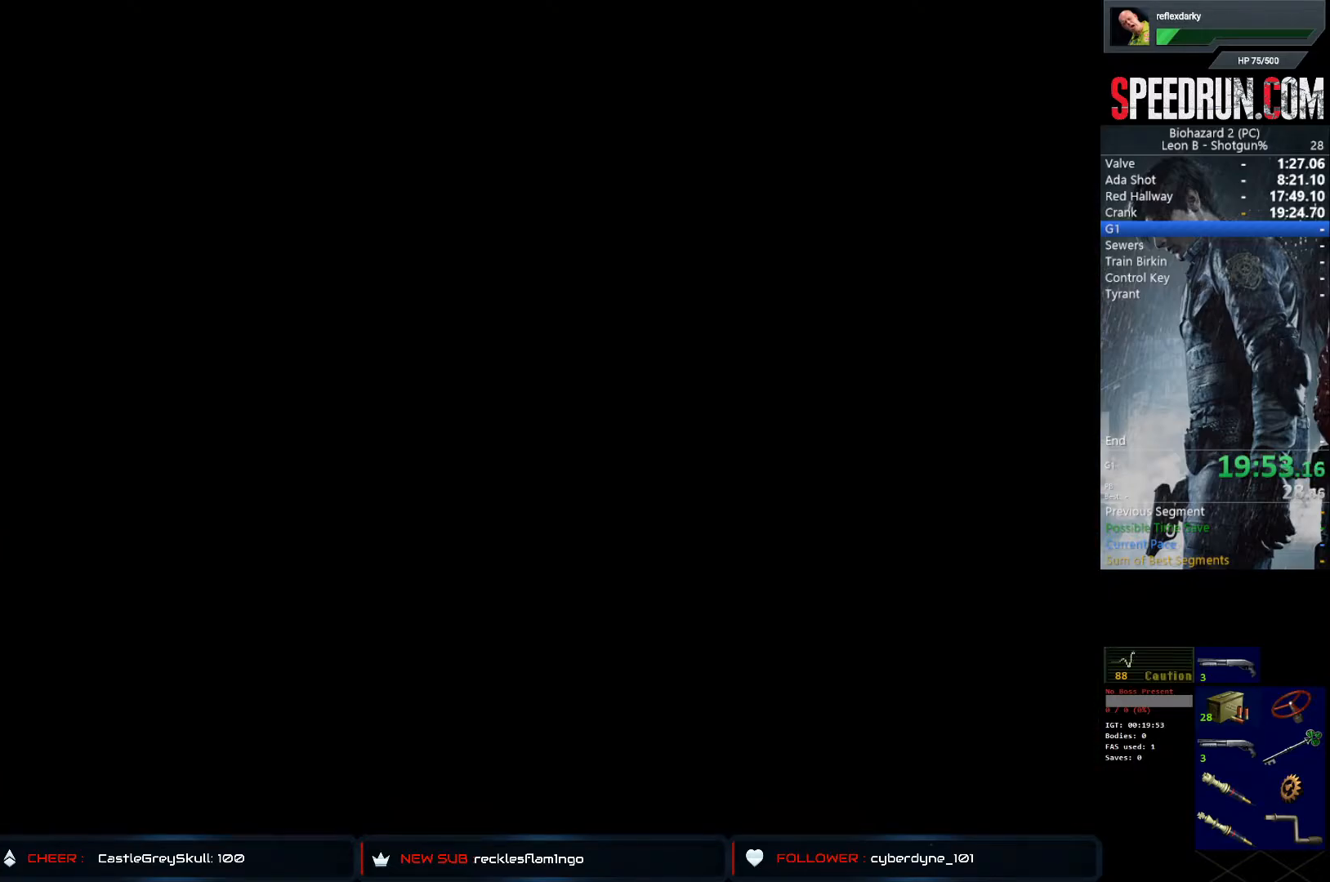
{"buttons": ["SQUARE", "DPAD_UP"], "left_stick": "center", "right_stick": "center", "events": []}
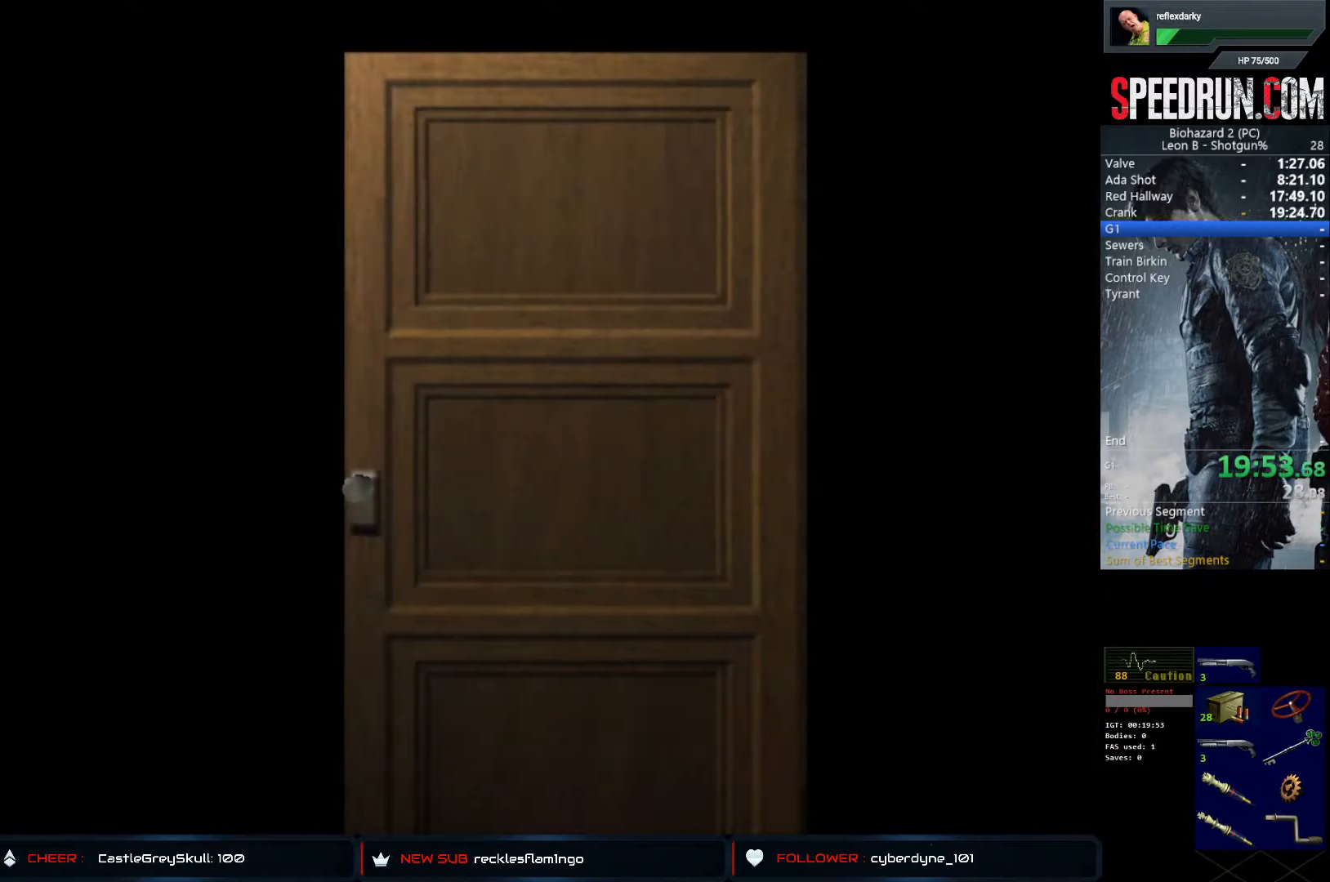
{"buttons": ["SQUARE", "DPAD_UP"], "left_stick": "center", "right_stick": "center", "events": []}
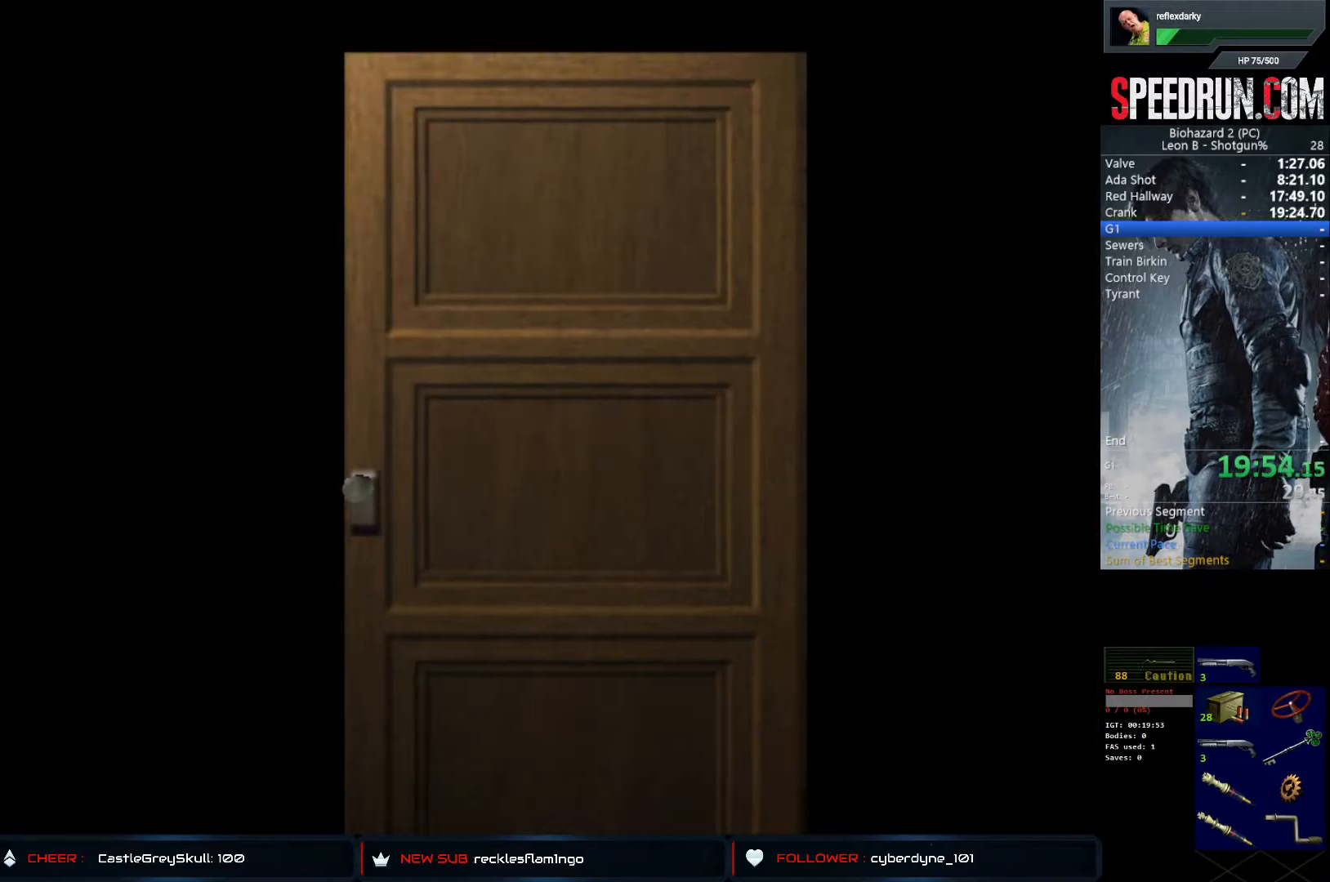
{"buttons": ["SQUARE", "DPAD_UP"], "left_stick": "center", "right_stick": "center", "events": []}
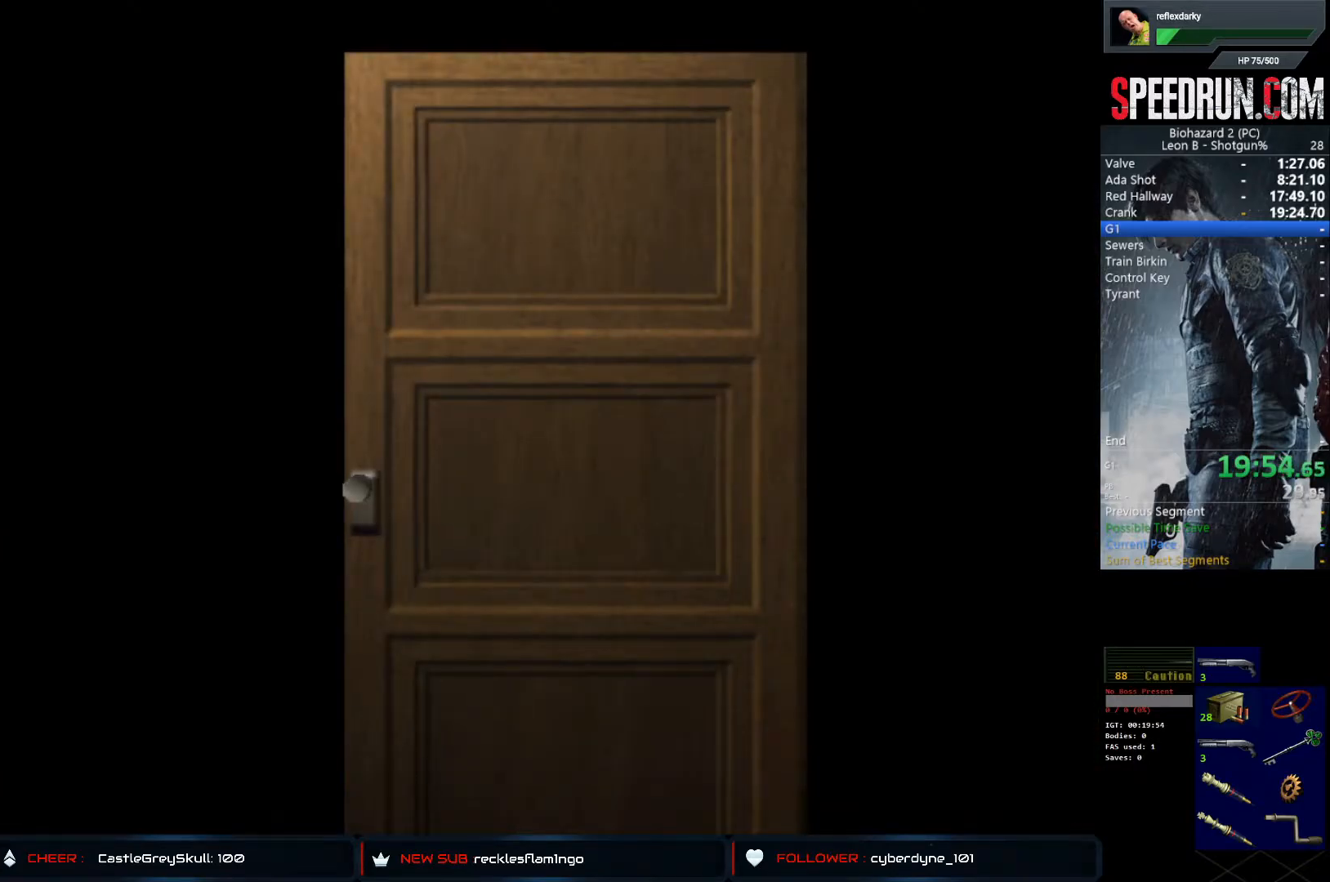
{"buttons": ["SQUARE", "DPAD_UP"], "left_stick": "center", "right_stick": "center", "events": [[200, "CROSS", "down"], [367, "CROSS", "up"]]}
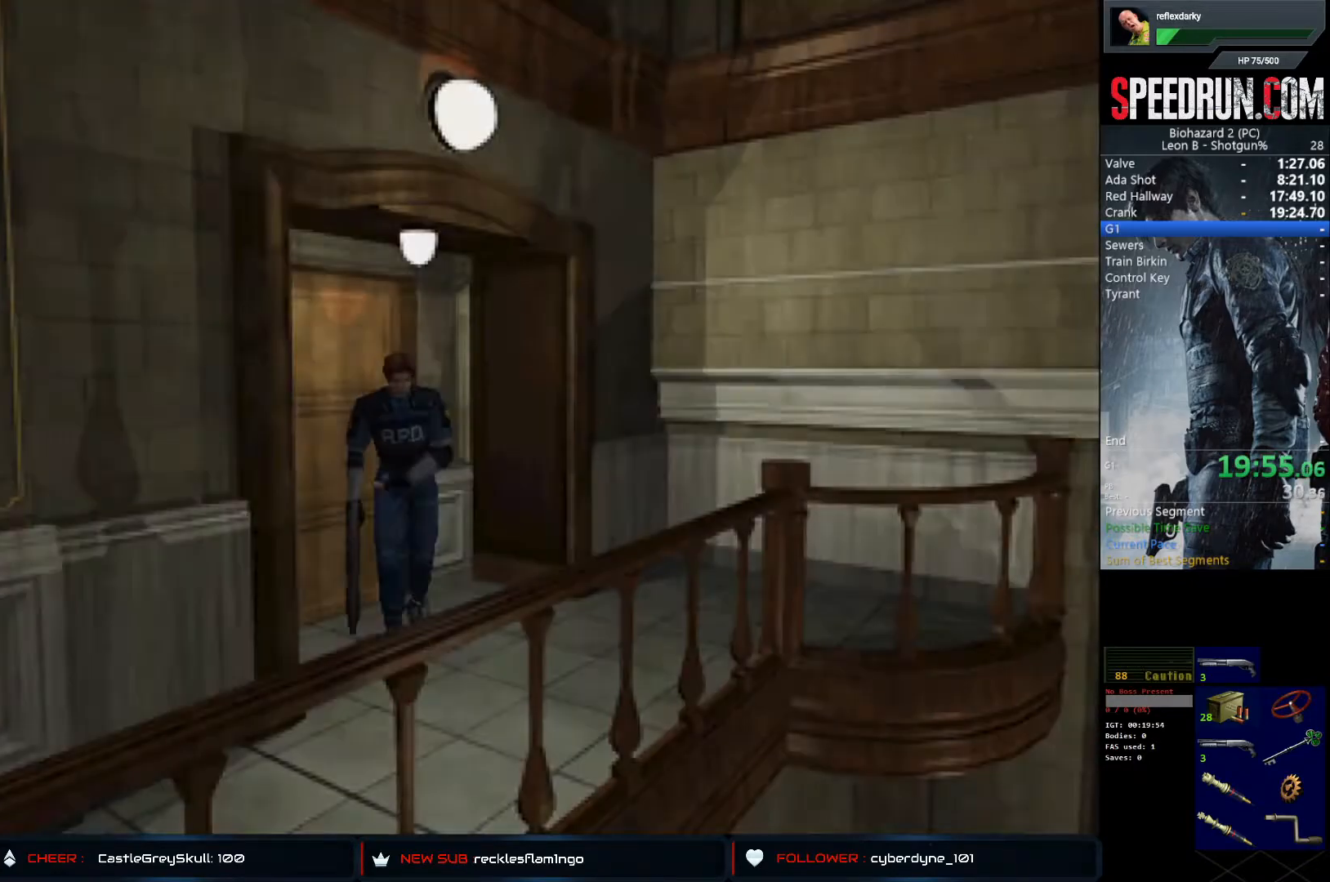
{"buttons": ["SQUARE", "DPAD_UP"], "left_stick": "center", "right_stick": "center", "events": [[117, "DPAD_RIGHT", "down"], [417, "DPAD_RIGHT", "up"]]}
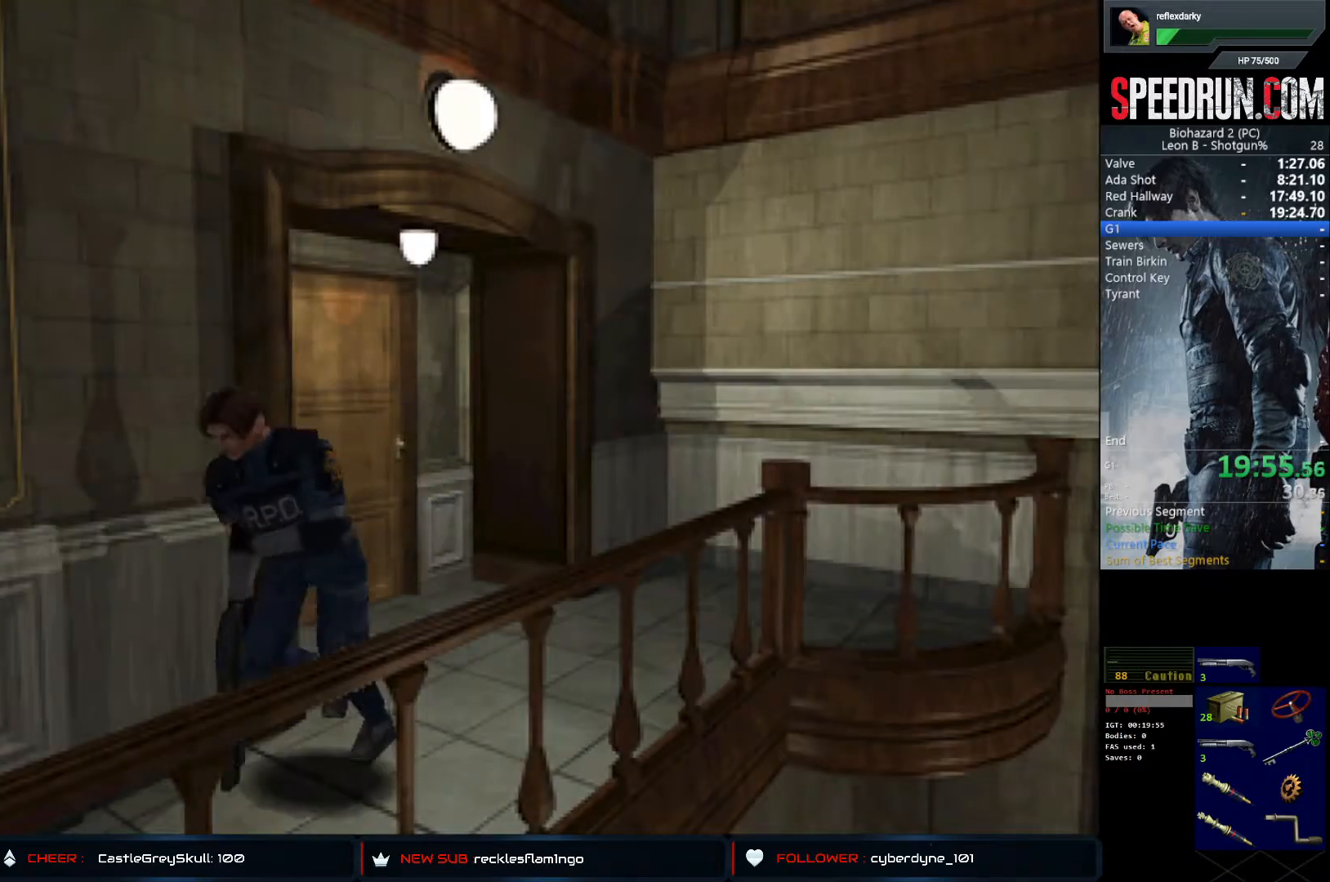
{"buttons": ["SQUARE", "DPAD_UP"], "left_stick": "center", "right_stick": "center", "events": []}
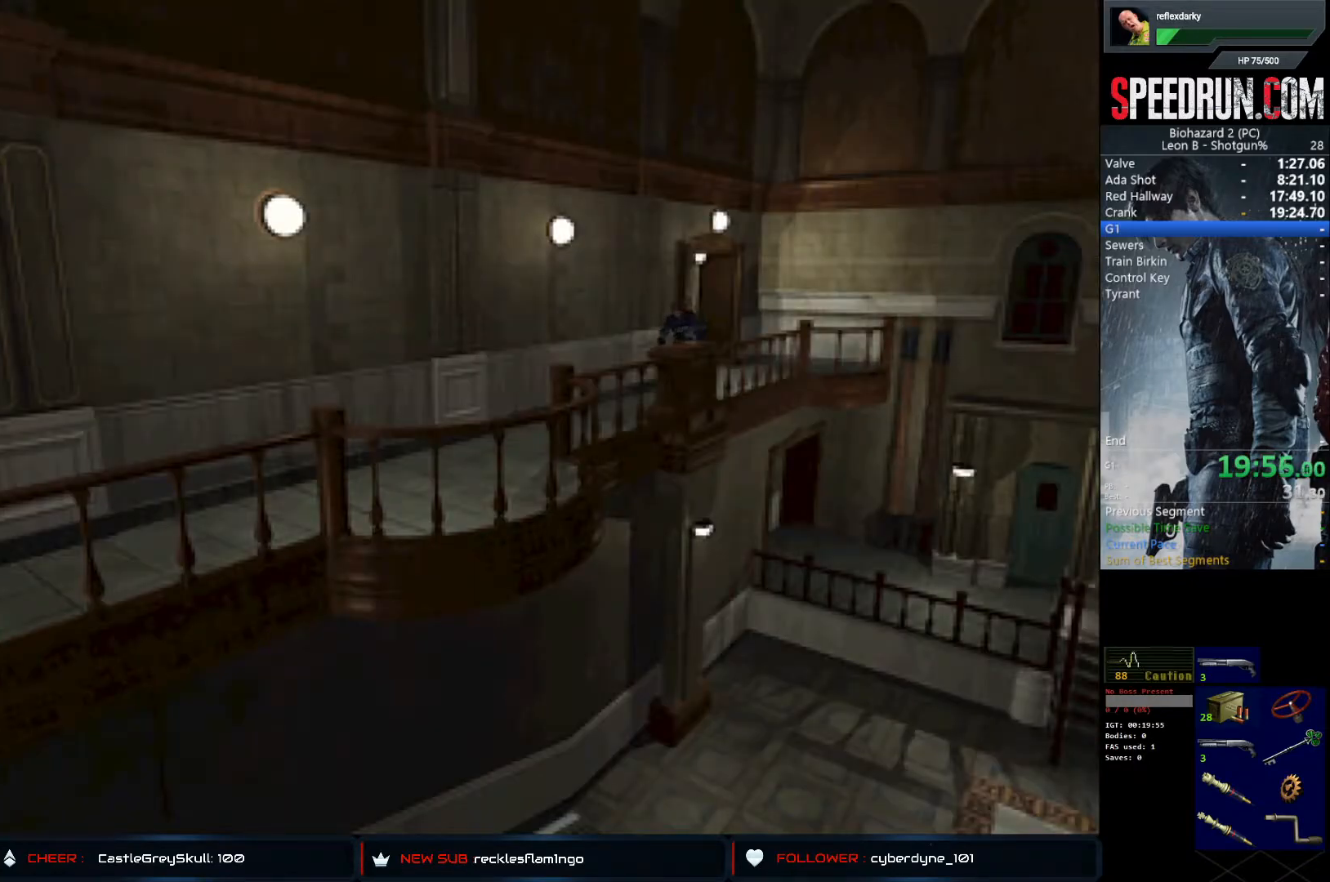
{"buttons": ["SQUARE", "DPAD_UP"], "left_stick": "center", "right_stick": "center", "events": []}
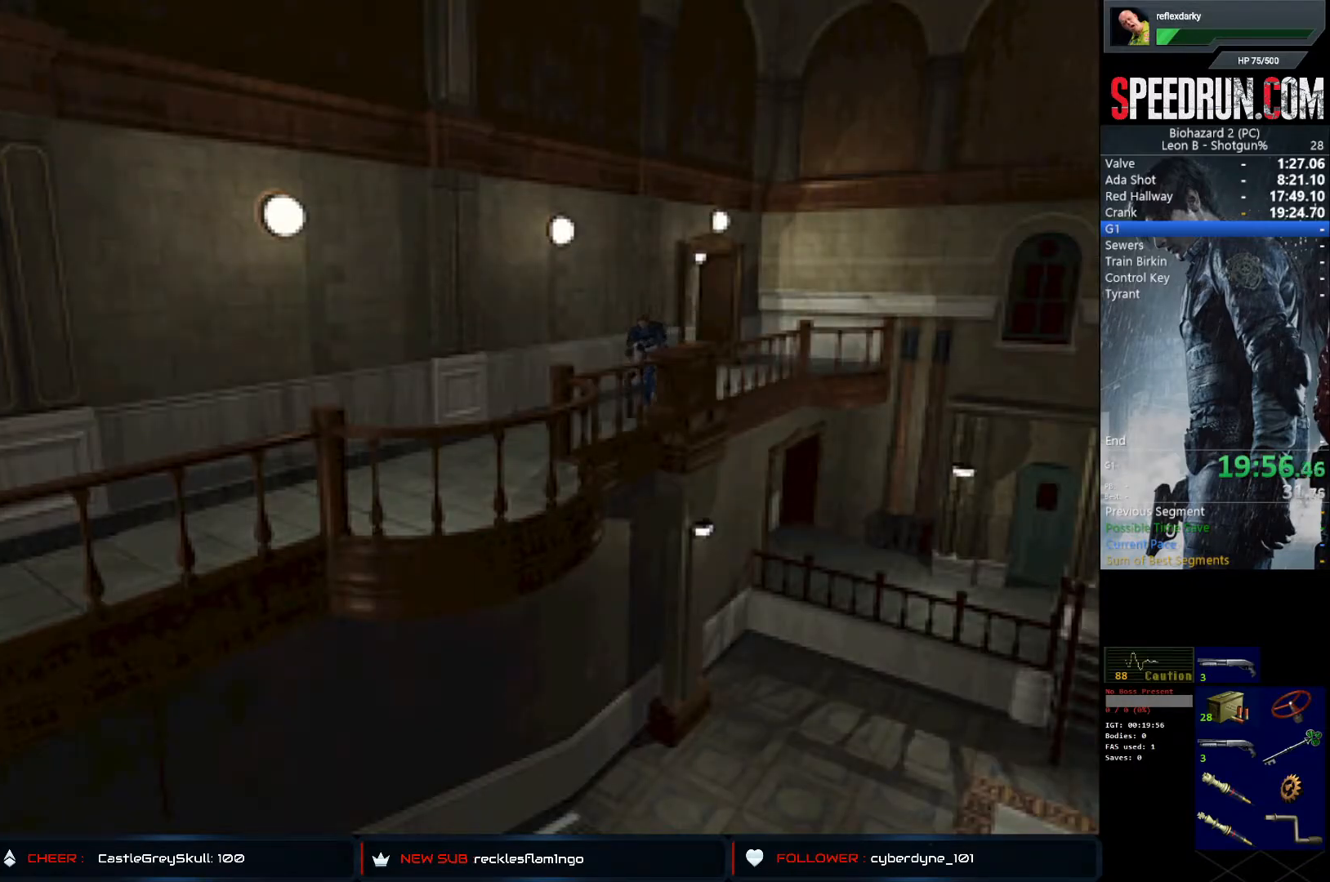
{"buttons": ["SQUARE", "DPAD_UP"], "left_stick": "center", "right_stick": "center", "events": [[100, "DPAD_RIGHT", "down"], [183, "DPAD_RIGHT", "up"]]}
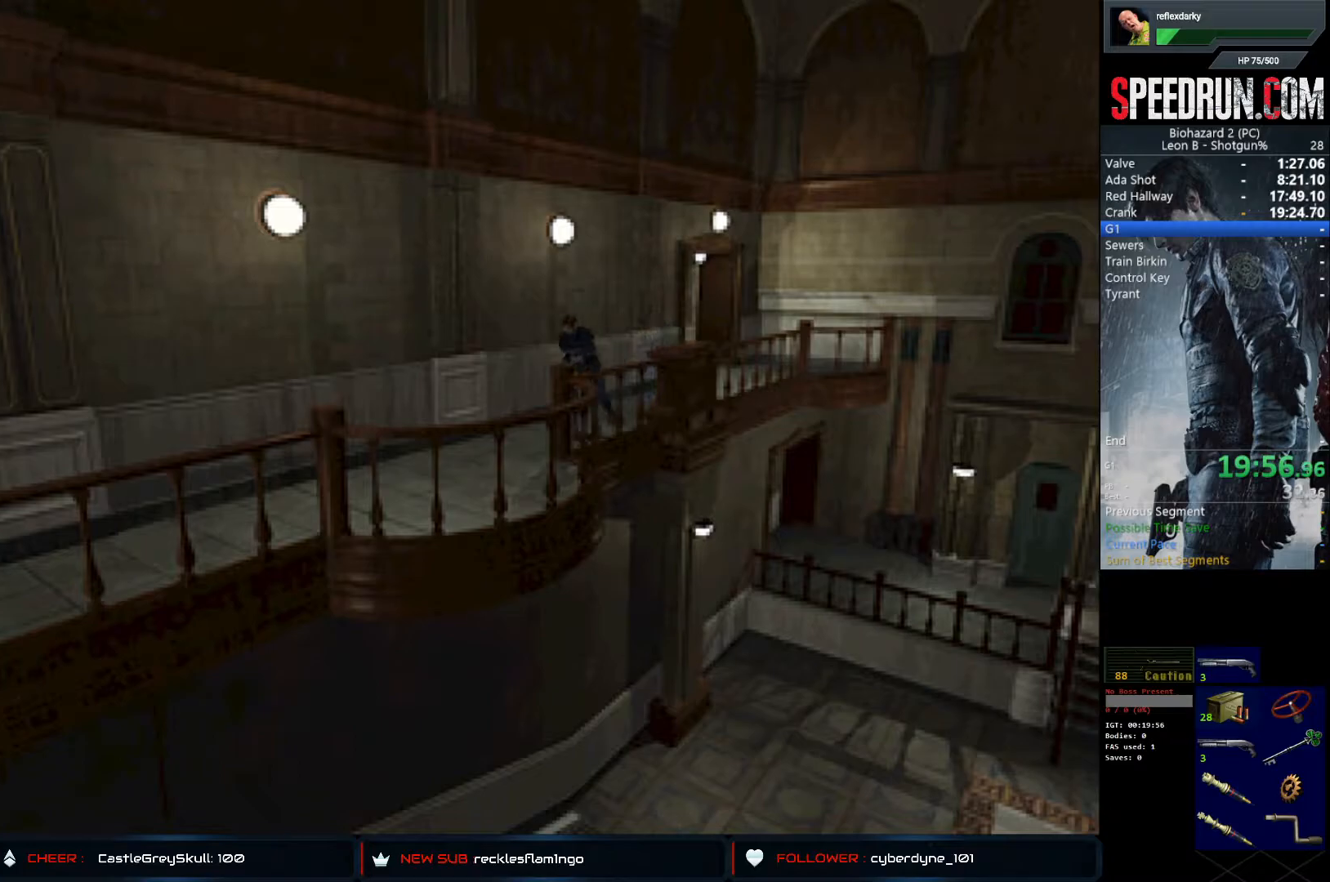
{"buttons": ["SQUARE", "DPAD_UP"], "left_stick": "center", "right_stick": "center", "events": []}
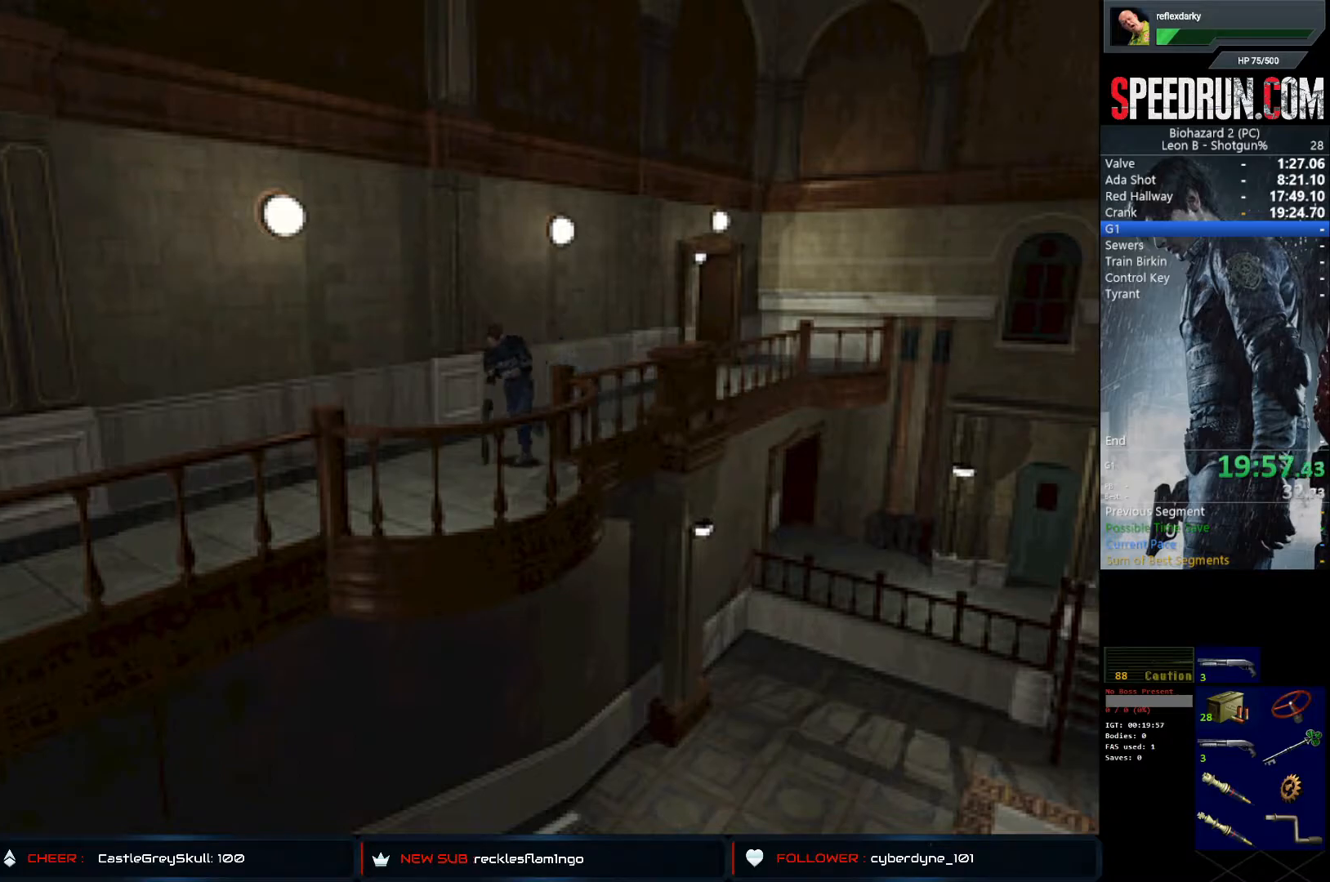
{"buttons": ["SQUARE", "DPAD_UP"], "left_stick": "center", "right_stick": "center", "events": []}
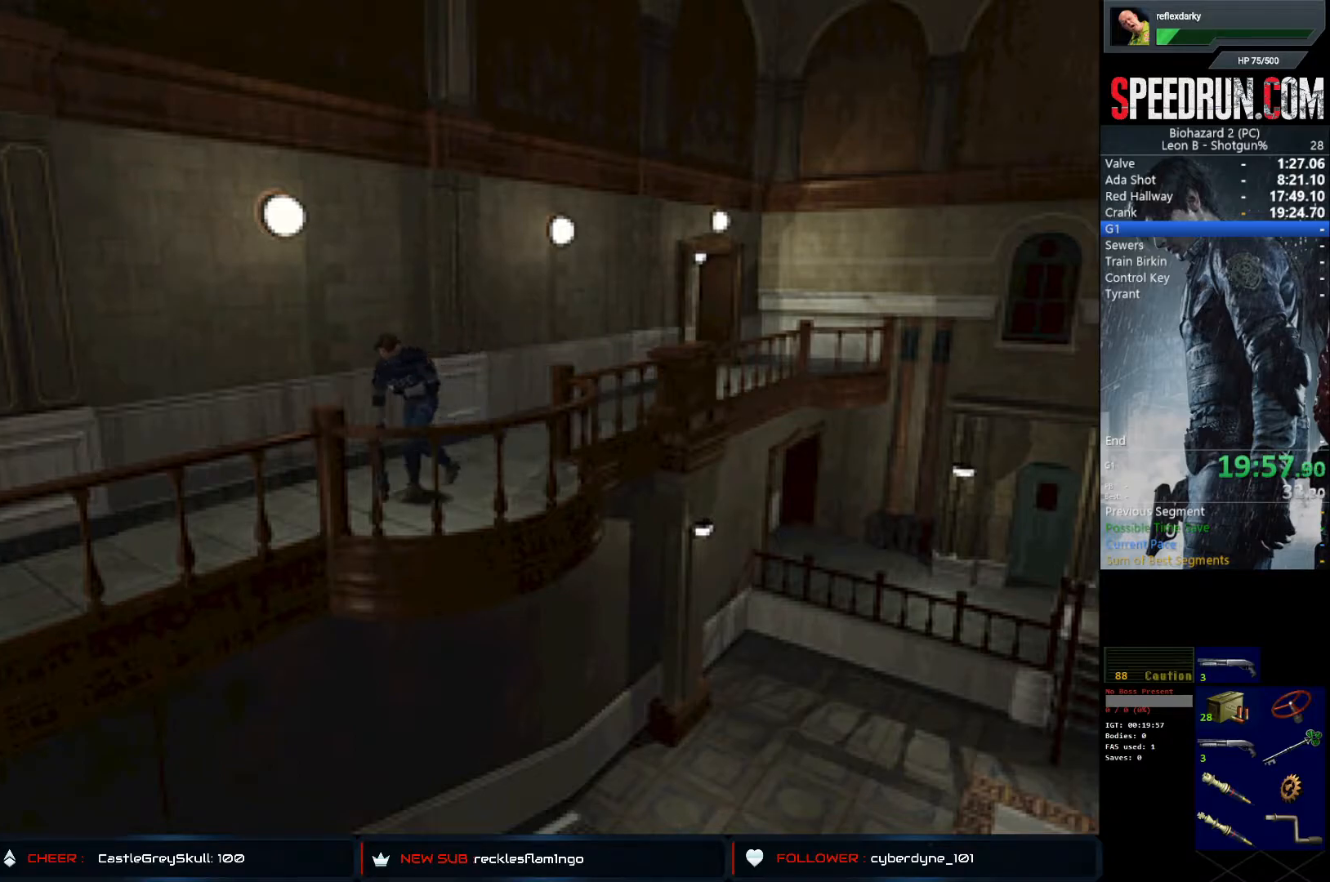
{"buttons": ["SQUARE", "DPAD_UP"], "left_stick": "center", "right_stick": "center", "events": []}
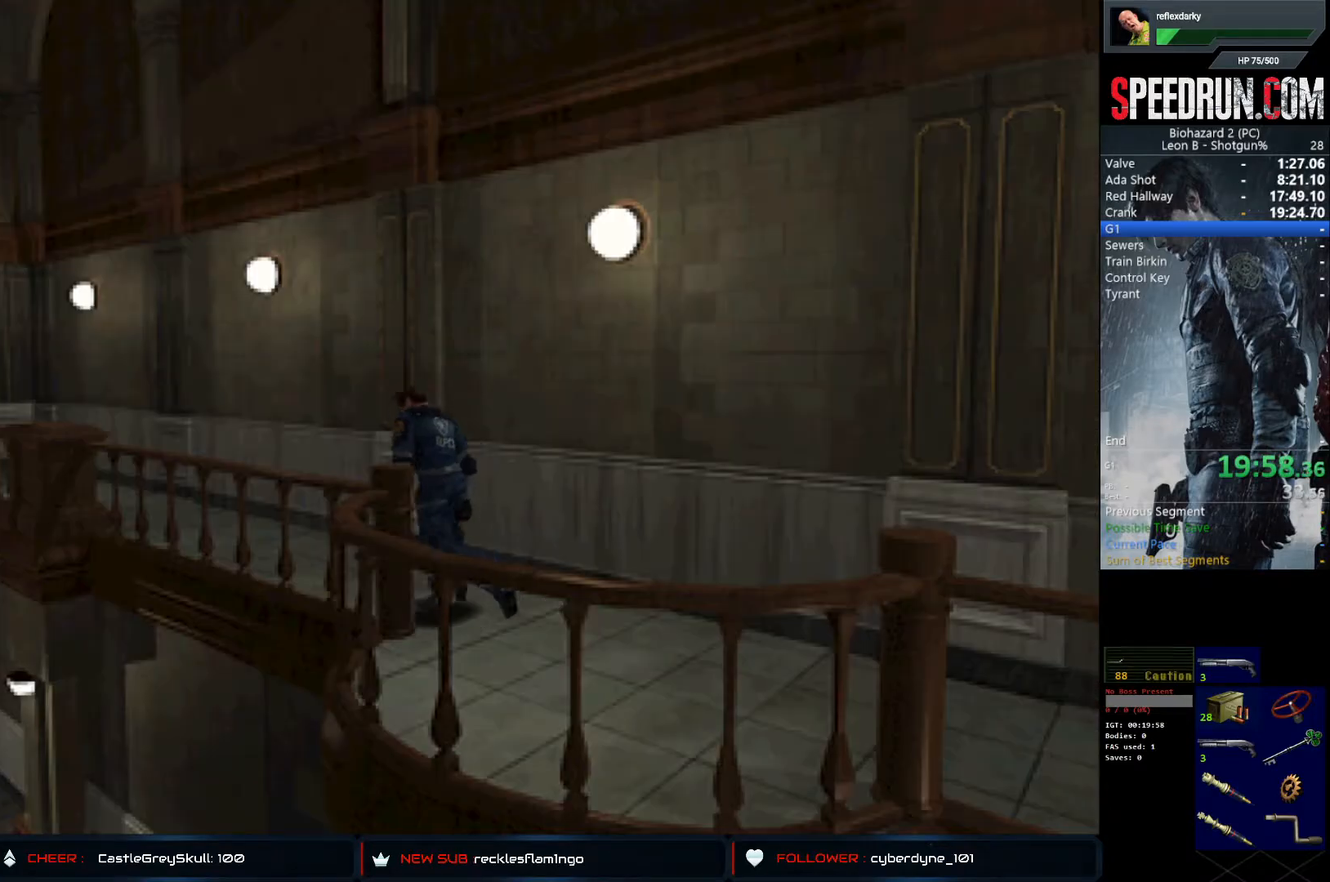
{"buttons": ["SQUARE", "DPAD_UP"], "left_stick": "center", "right_stick": "center", "events": []}
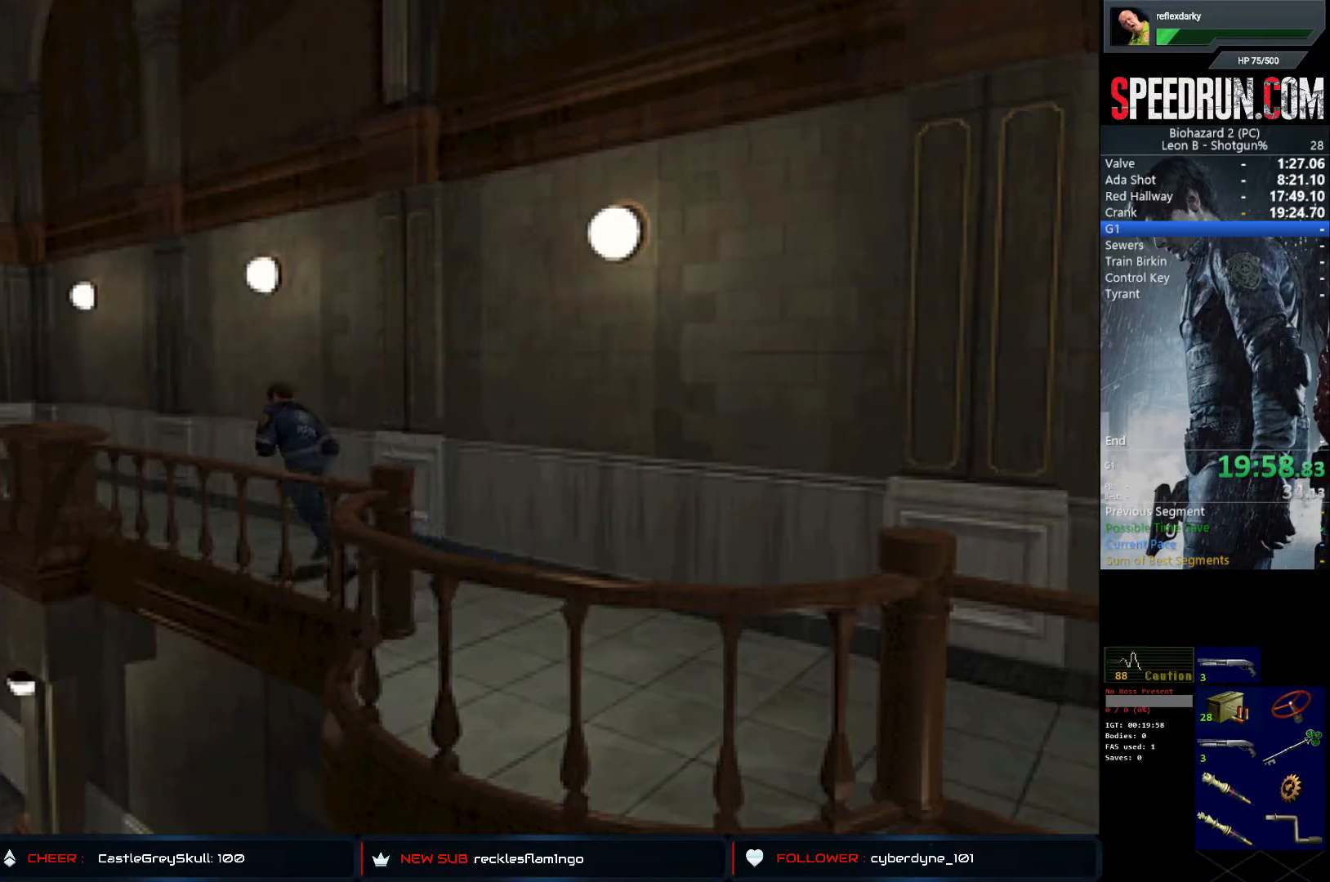
{"buttons": ["SQUARE", "DPAD_UP"], "left_stick": "center", "right_stick": "center", "events": []}
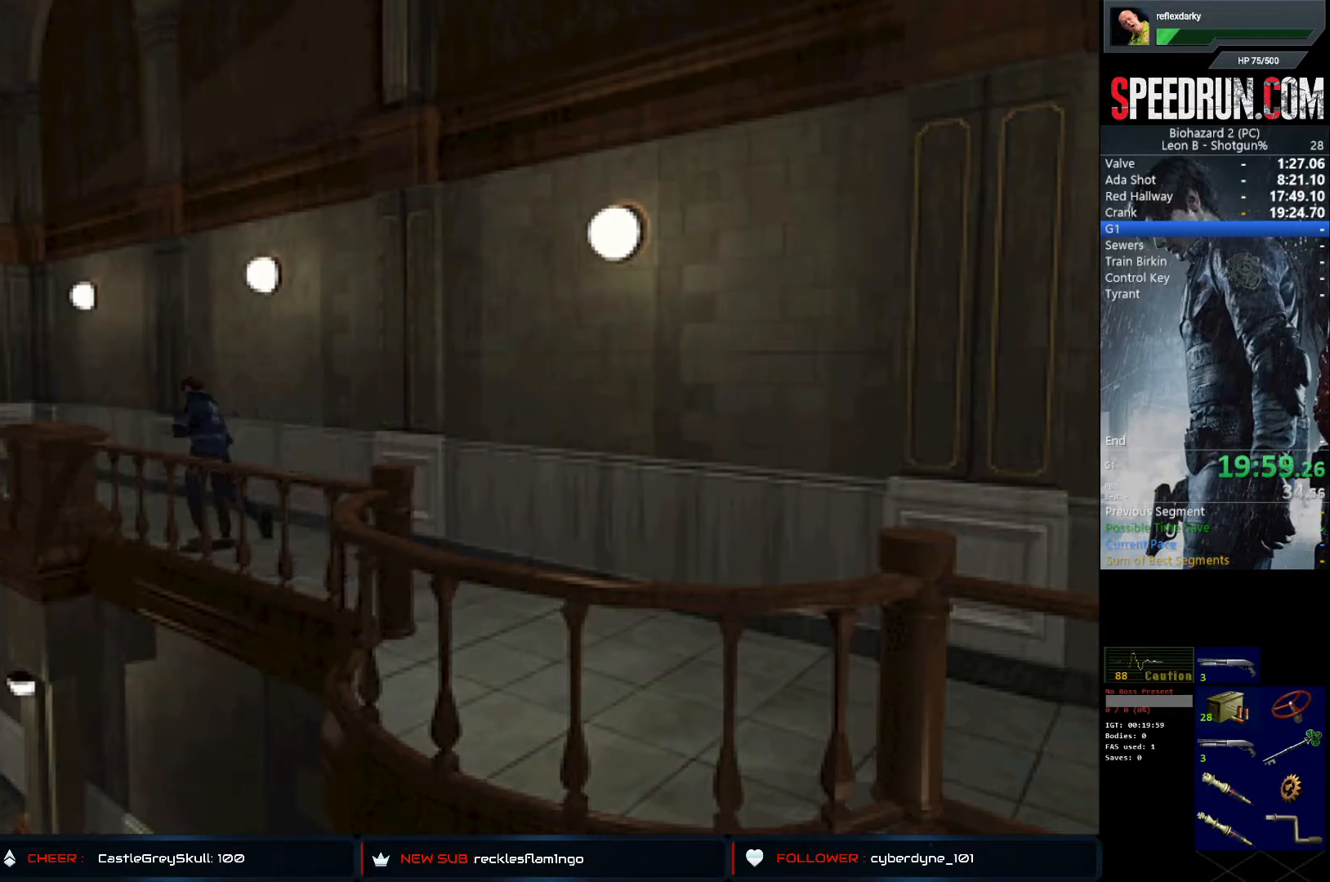
{"buttons": ["SQUARE", "DPAD_UP"], "left_stick": "center", "right_stick": "center", "events": [[367, "DPAD_LEFT", "down"], [417, "SQUARE", "up"], [450, "DPAD_LEFT", "up"], [450, "SQUARE", "down"]]}
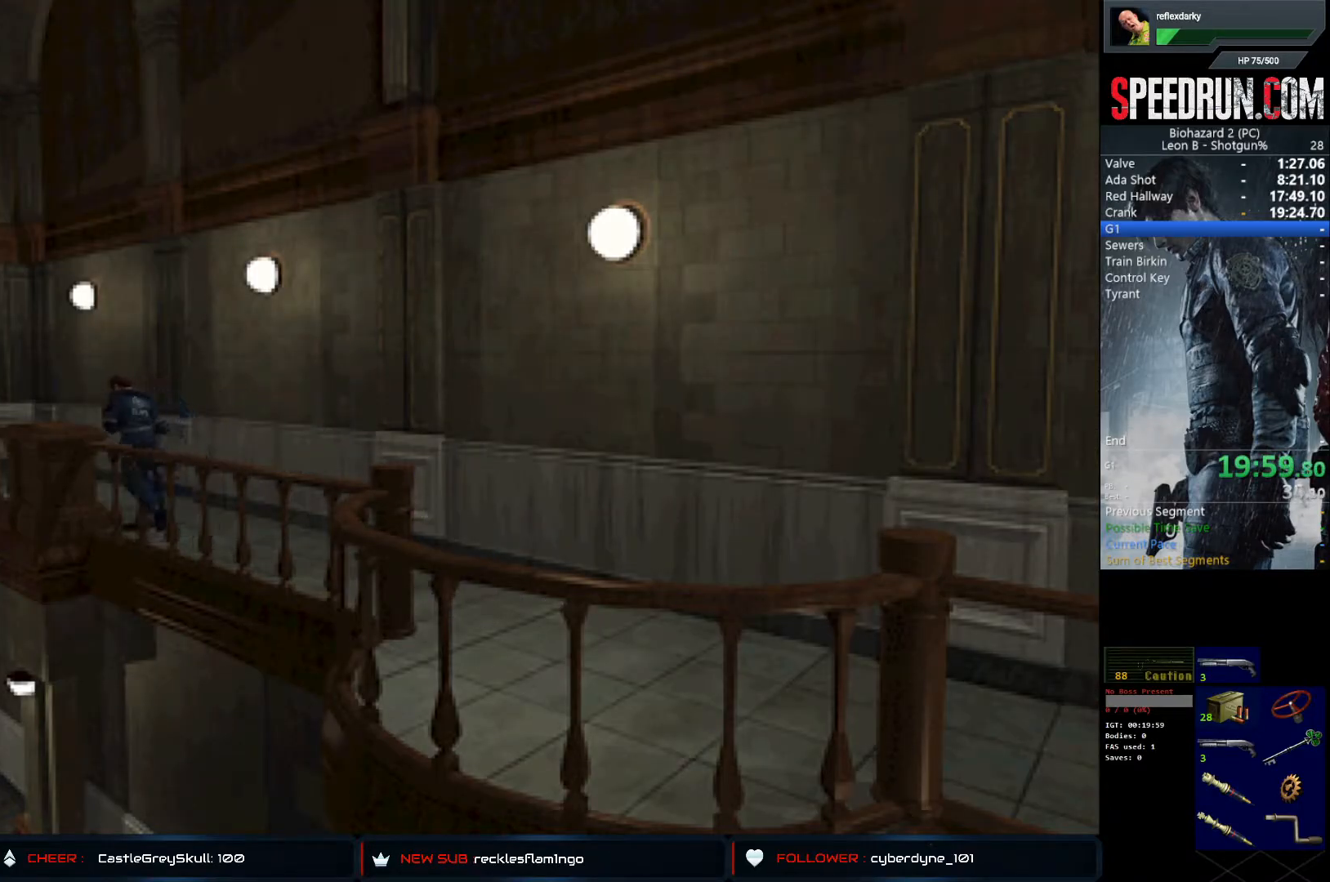
{"buttons": ["SQUARE", "DPAD_UP"], "left_stick": "center", "right_stick": "center", "events": [[67, "SQUARE", "up"], [117, "SQUARE", "down"], [183, "SQUARE", "up"], [233, "SQUARE", "down"], [317, "DPAD_UP", "up"], [350, "DPAD_UP", "down"], [417, "SQUARE", "up"], [450, "DPAD_UP", "up"], [467, "SQUARE", "down"], [483, "DPAD_UP", "down"]]}
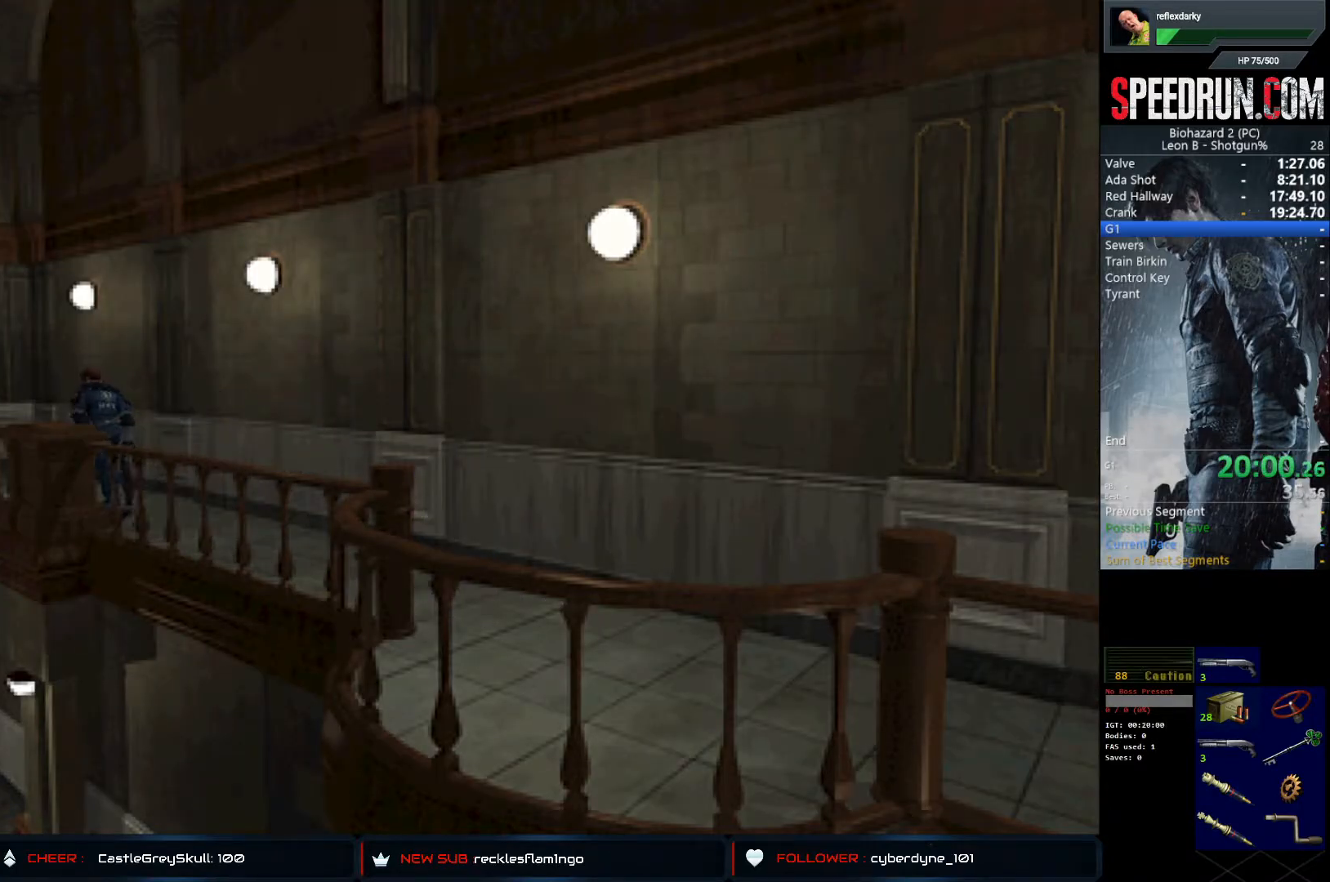
{"buttons": ["SQUARE", "DPAD_UP"], "left_stick": "center", "right_stick": "center", "events": [[133, "SQUARE", "up"], [183, "SQUARE", "down"], [233, "SQUARE", "up"], [250, "SQUARE", "down"], [333, "SQUARE", "up"], [367, "SQUARE", "down"], [383, "DPAD_UP", "up"], [400, "DPAD_UP", "down"], [433, "DPAD_UP", "up"], [433, "SQUARE", "up"], [467, "DPAD_UP", "down"], [467, "SQUARE", "down"]]}
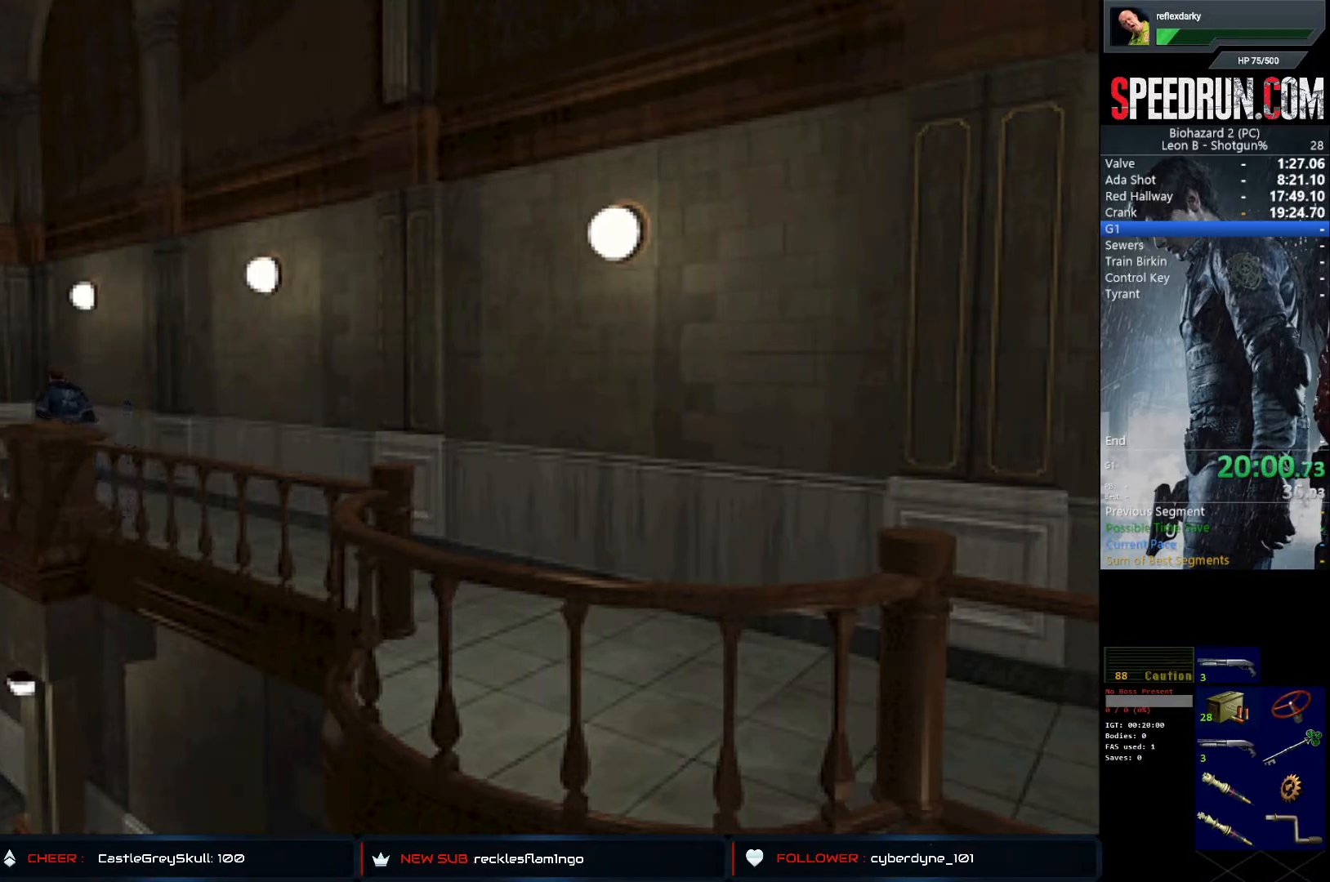
{"buttons": ["DPAD_UP"], "left_stick": "center", "right_stick": "center", "events": [[33, "SQUARE", "up"], [67, "DPAD_UP", "up"], [83, "SQUARE", "down"], [133, "DPAD_UP", "down"], [133, "SQUARE", "up"], [183, "SQUARE", "down"], [250, "DPAD_UP", "up"], [250, "SQUARE", "up"], [267, "DPAD_UP", "down"], [317, "SQUARE", "down"], [367, "SQUARE", "up"], [383, "SQUARE", "down"], [467, "SQUARE", "up"]]}
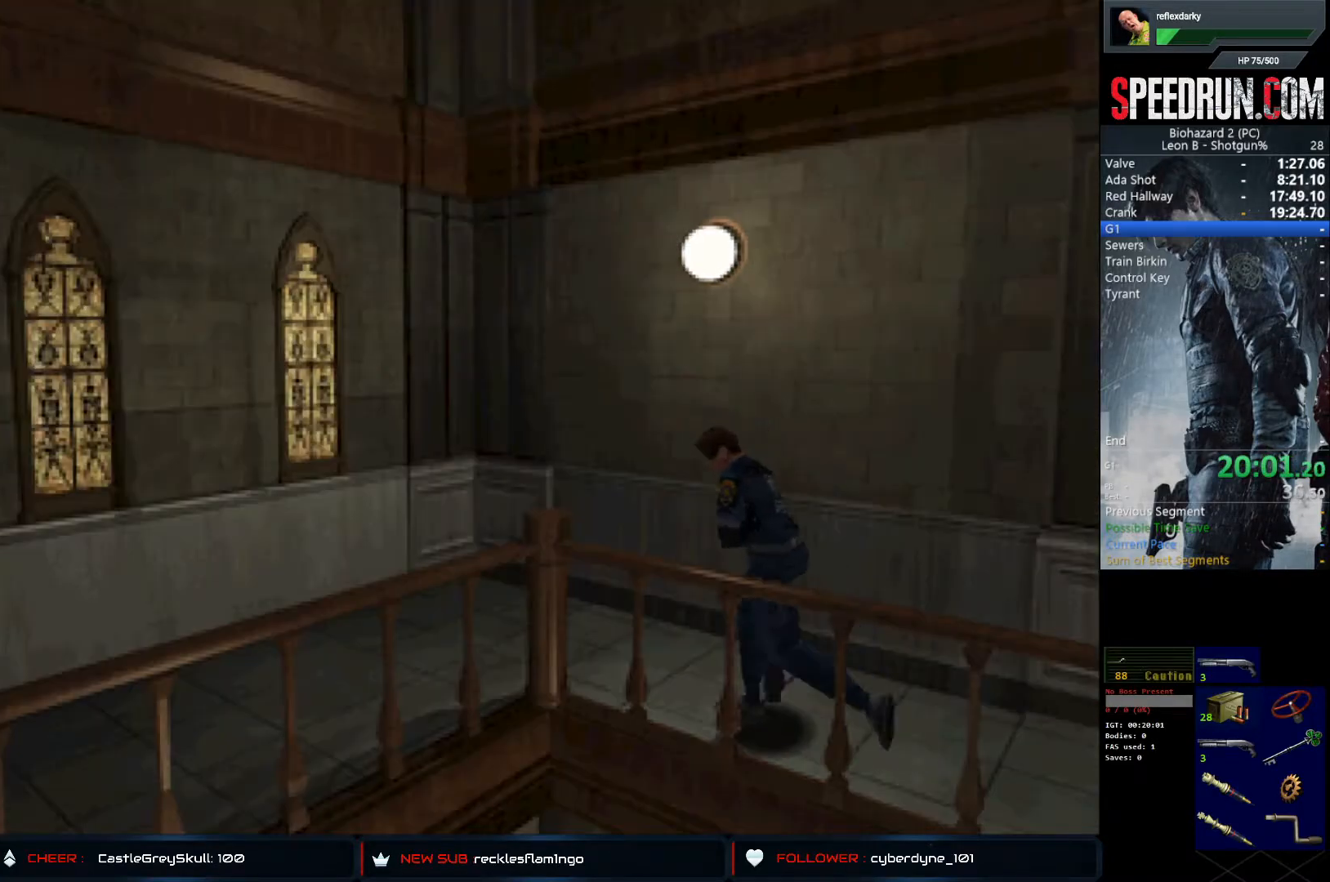
{"buttons": ["SQUARE", "DPAD_UP", "DPAD_LEFT"], "left_stick": "center", "right_stick": "center", "events": [[17, "SQUARE", "down"], [33, "DPAD_UP", "up"], [83, "DPAD_UP", "down"], [83, "SQUARE", "up"], [117, "SQUARE", "down"], [217, "SQUARE", "up"], [233, "SQUARE", "down"], [417, "SQUARE", "up"], [483, "DPAD_LEFT", "down"], [483, "SQUARE", "down"]]}
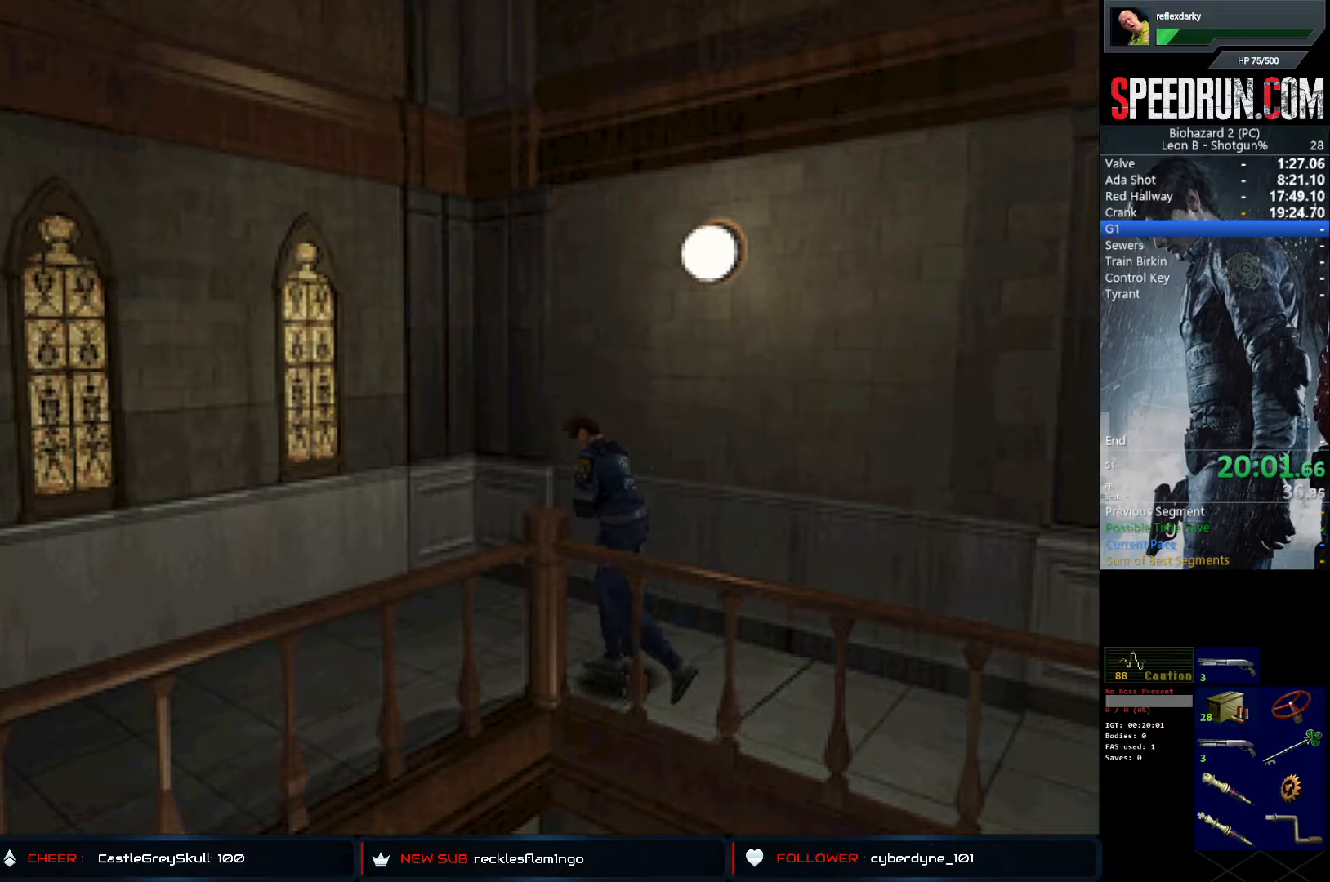
{"buttons": ["SQUARE", "DPAD_UP", "DPAD_LEFT"], "left_stick": "center", "right_stick": "center", "events": [[50, "SQUARE", "up"], [100, "SQUARE", "down"], [167, "SQUARE", "up"], [200, "SQUARE", "down"], [283, "SQUARE", "up"], [317, "SQUARE", "down"]]}
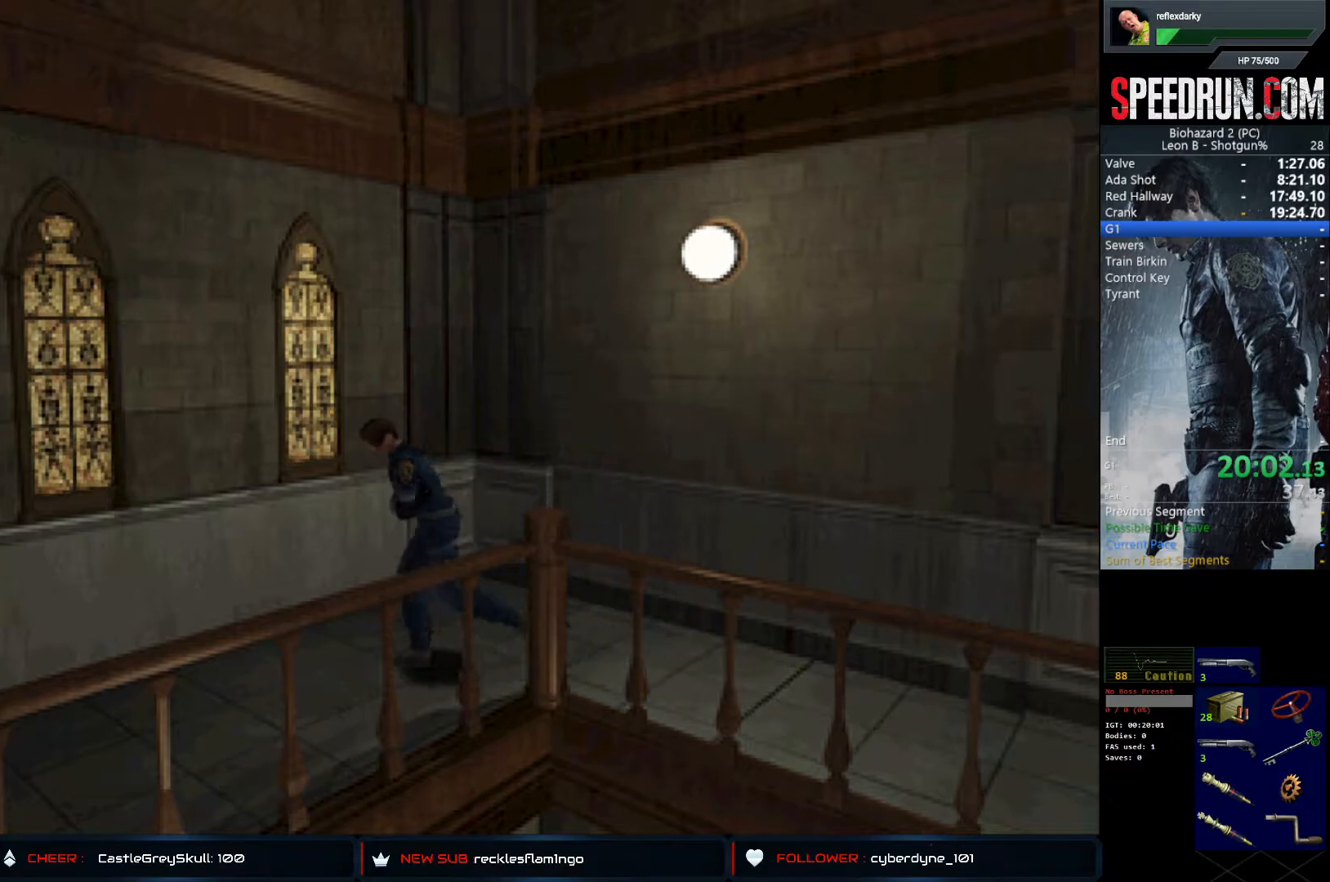
{"buttons": ["SQUARE", "DPAD_UP", "DPAD_LEFT"], "left_stick": "center", "right_stick": "center", "events": []}
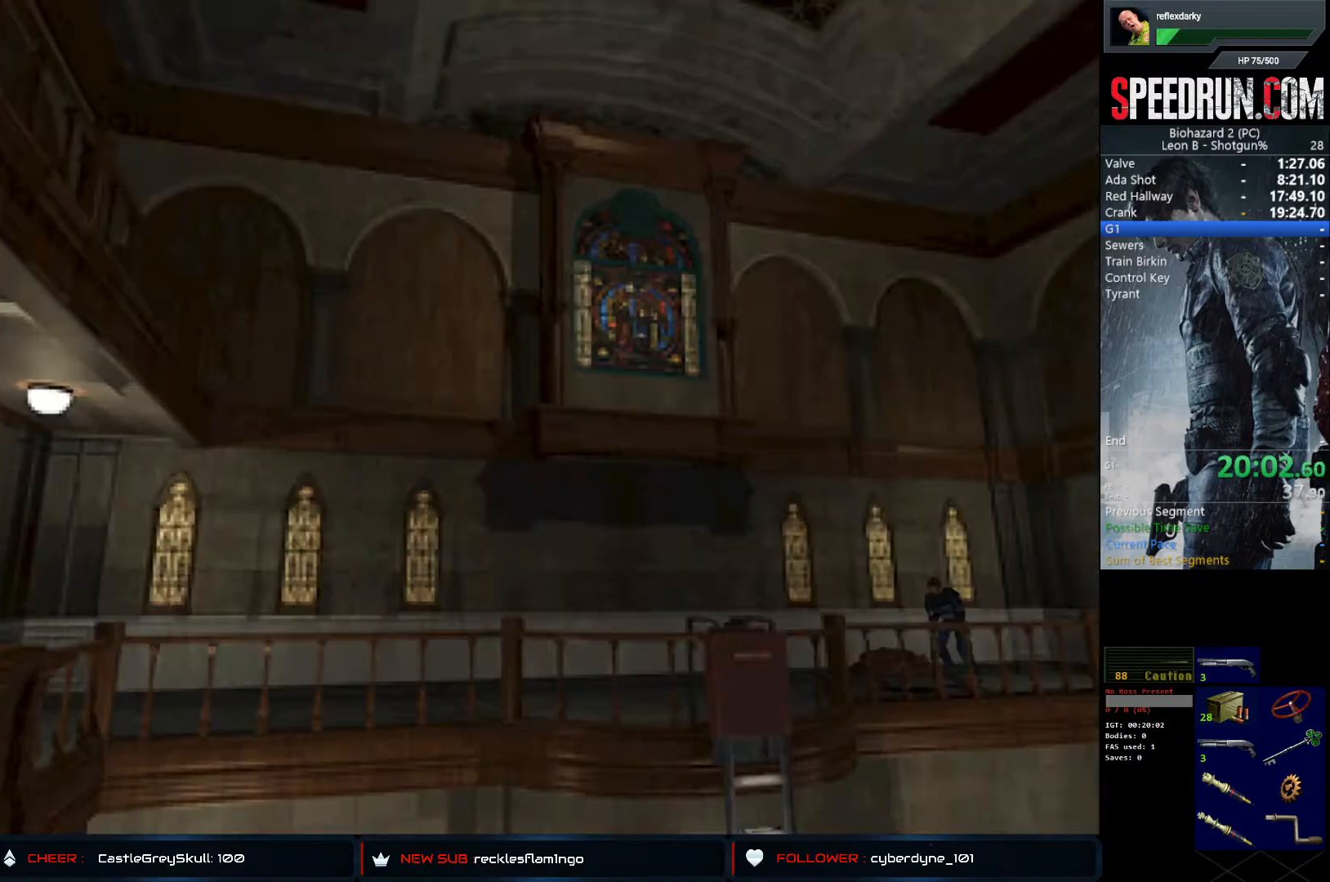
{"buttons": ["SQUARE", "DPAD_UP"], "left_stick": "center", "right_stick": "center", "events": [[133, "DPAD_LEFT", "up"], [167, "DPAD_RIGHT", "down"], [383, "DPAD_RIGHT", "up"]]}
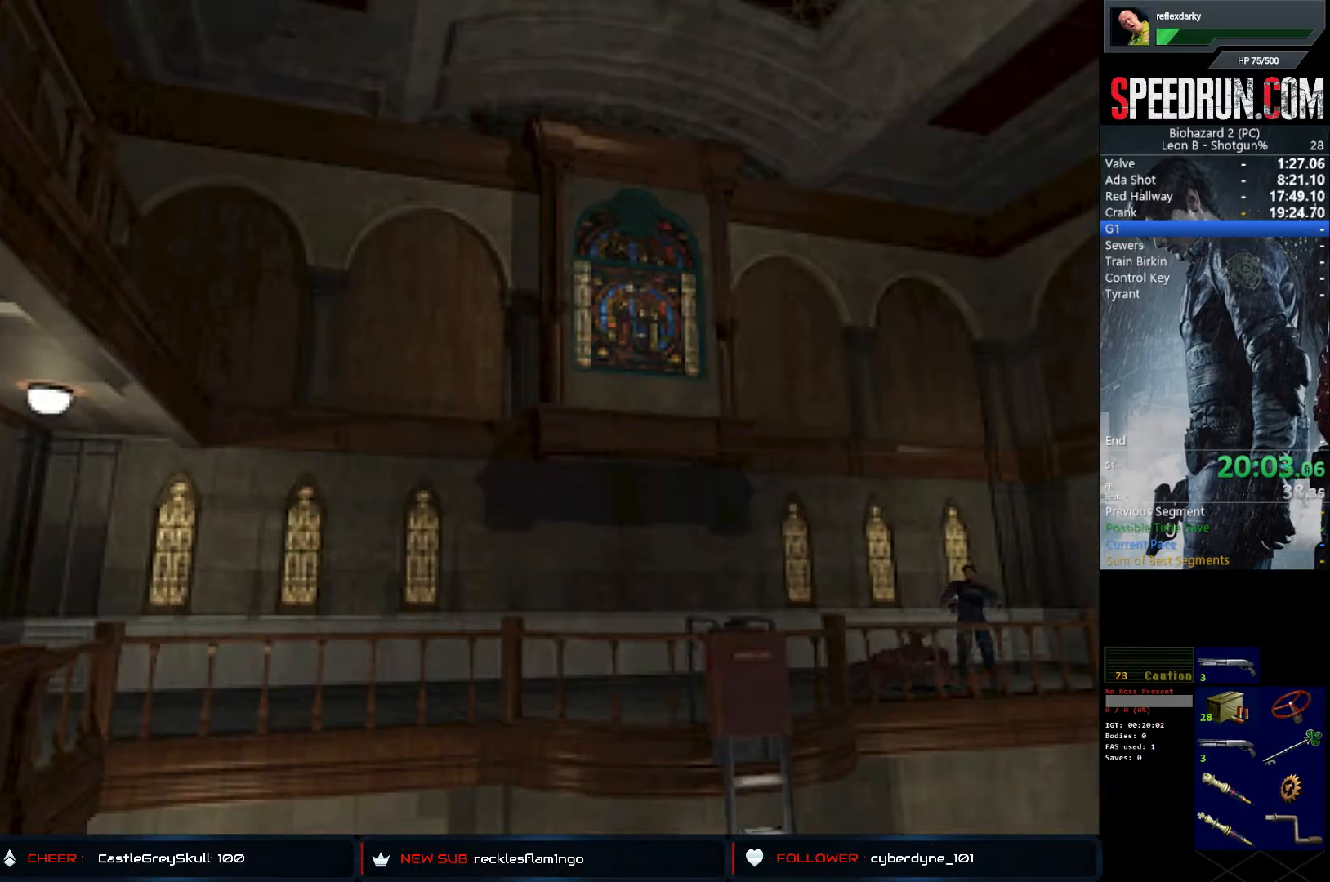
{"buttons": ["SQUARE", "DPAD_UP"], "left_stick": "center", "right_stick": "center", "events": [[283, "DPAD_LEFT", "down"], [467, "DPAD_LEFT", "up"]]}
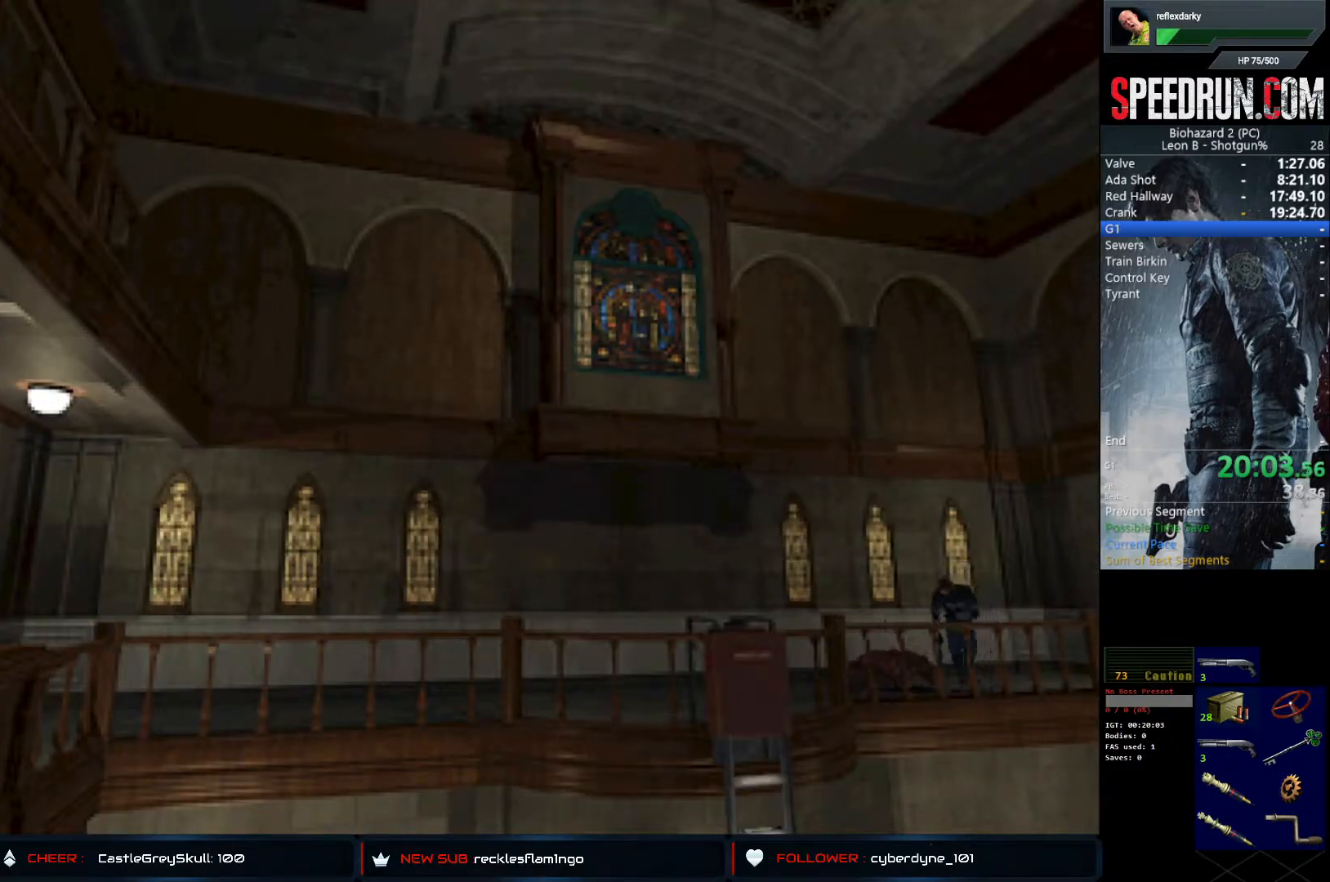
{"buttons": ["SQUARE", "DPAD_UP"], "left_stick": "center", "right_stick": "center", "events": [[117, "DPAD_RIGHT", "down"], [367, "DPAD_RIGHT", "up"]]}
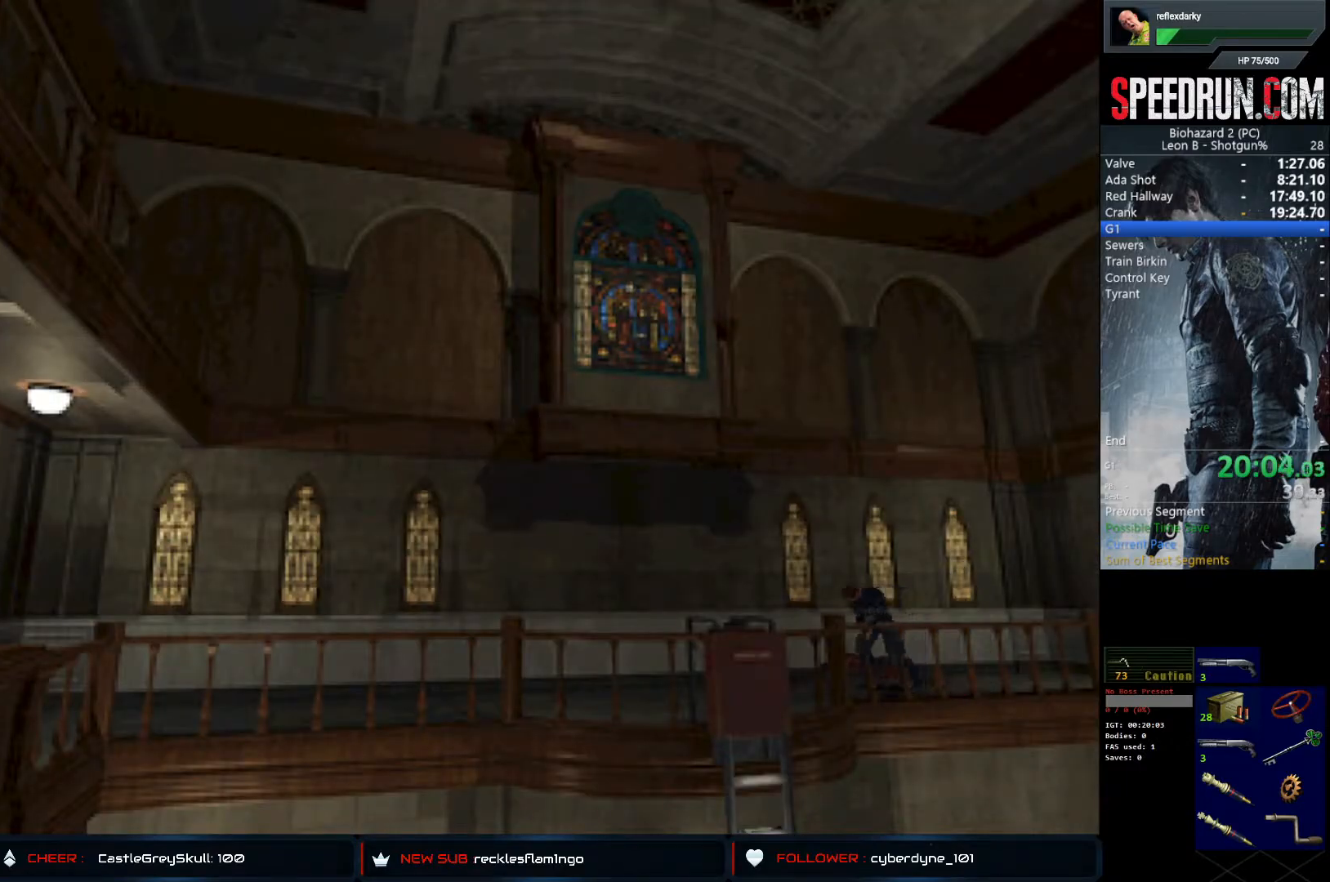
{"buttons": ["SQUARE", "DPAD_UP"], "left_stick": "center", "right_stick": "center", "events": []}